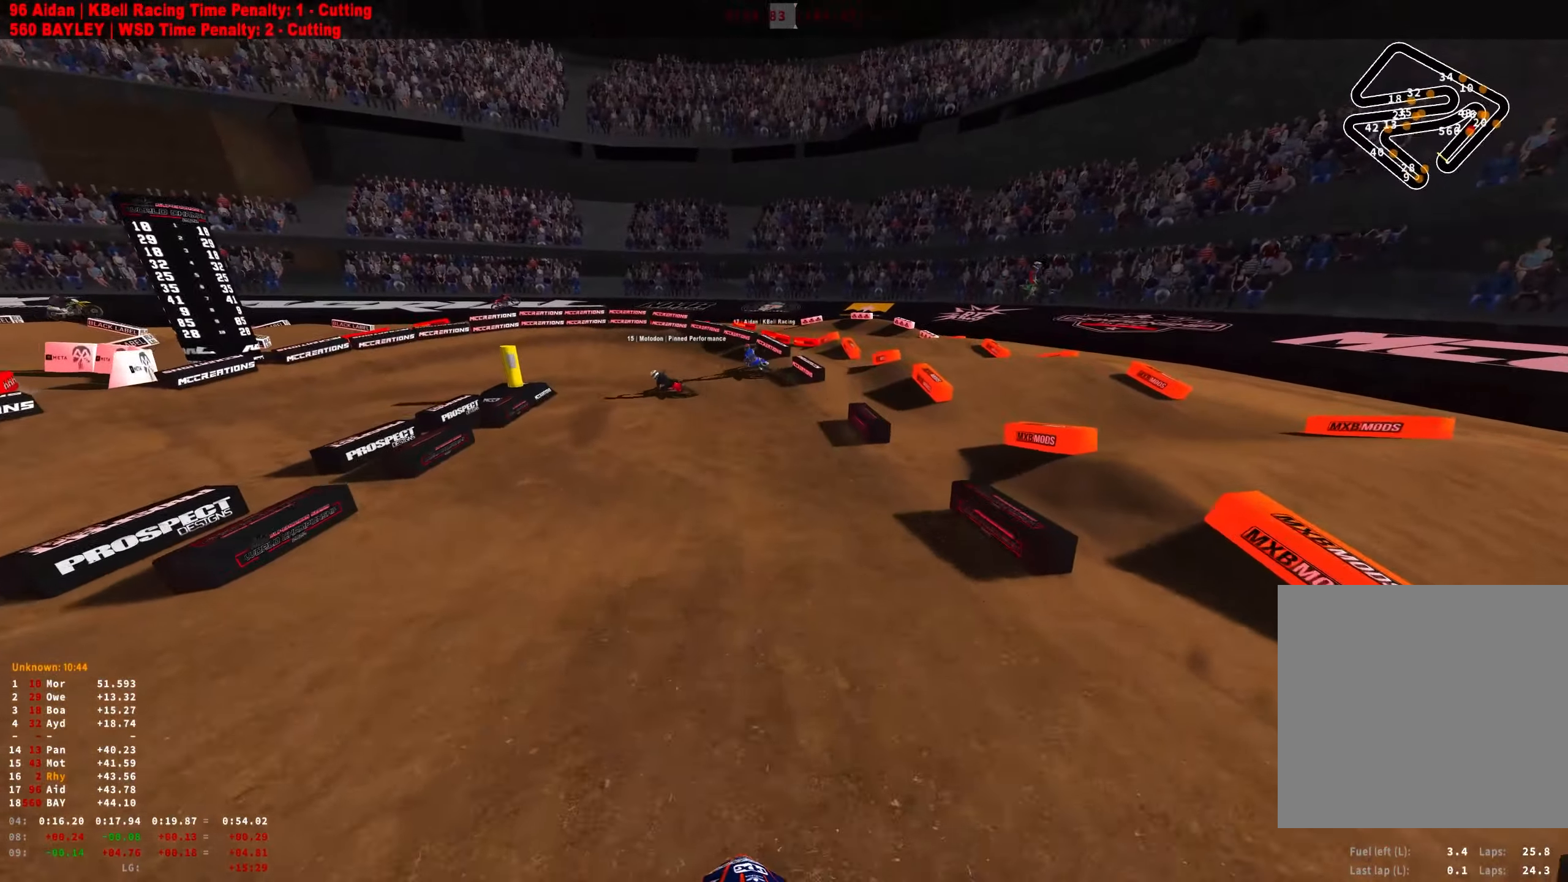
Gameplay with a controller (Xbox layout); each line is a JSON object with the inputs held at the frame after it. "events" lists button and stick changes between this image and that frame as [ms after this image, input, new state], when the widget could be followed in between.
{"buttons": ["R2"], "left_stick": "left", "right_stick": "up-left", "events": [[50, "right_stick", "up-left"], [167, "R2", "up"], [234, "R2", "down"]]}
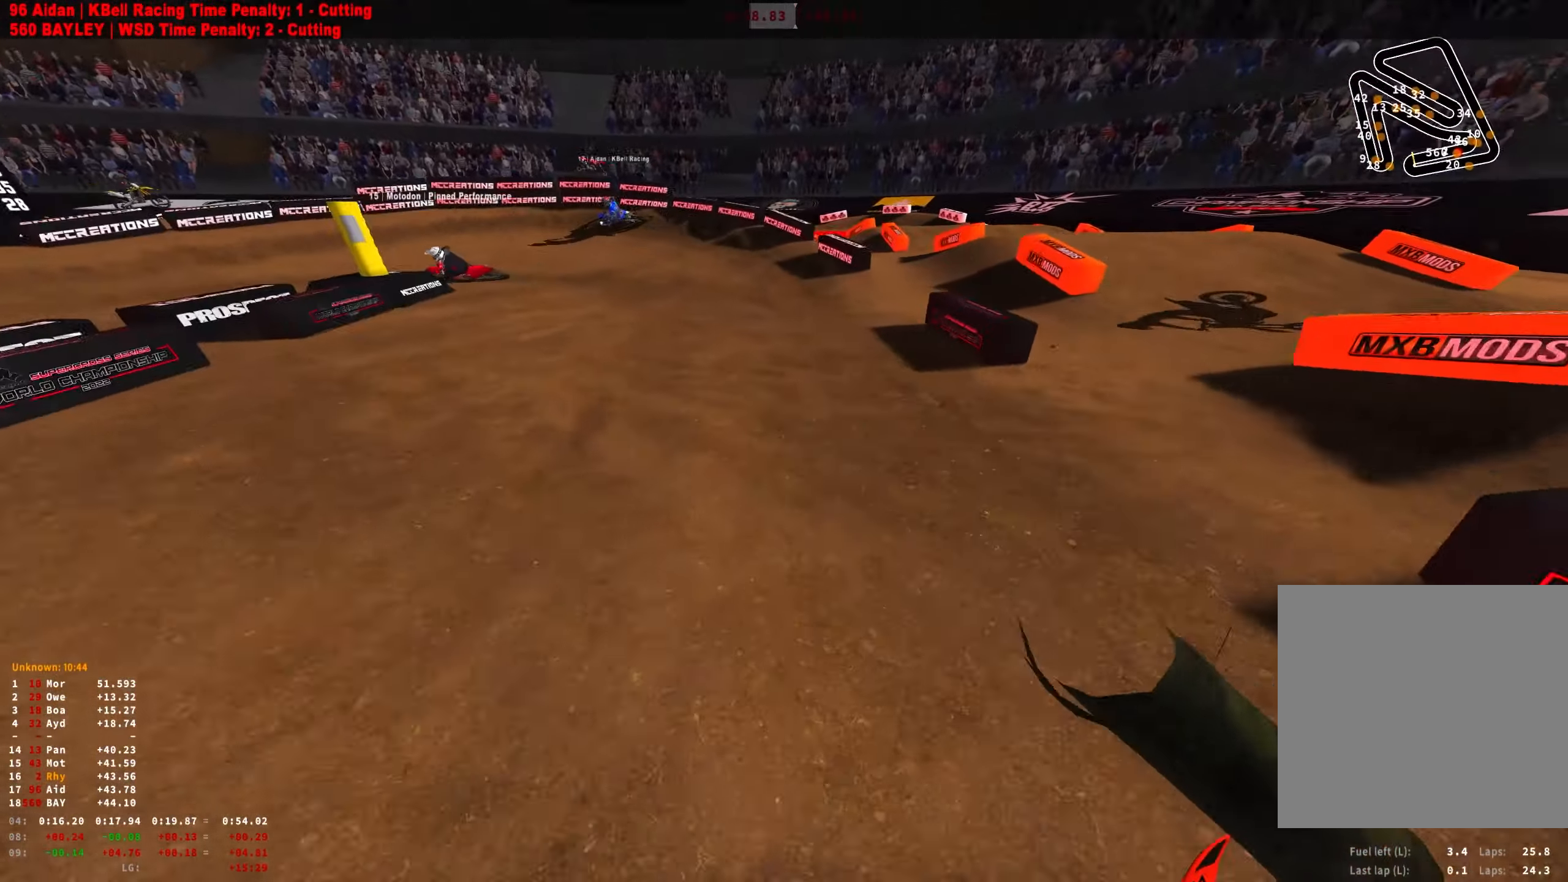
{"buttons": [], "left_stick": "center", "right_stick": "up-left", "events": [[233, "R2", "up"], [383, "left_stick", "center"]]}
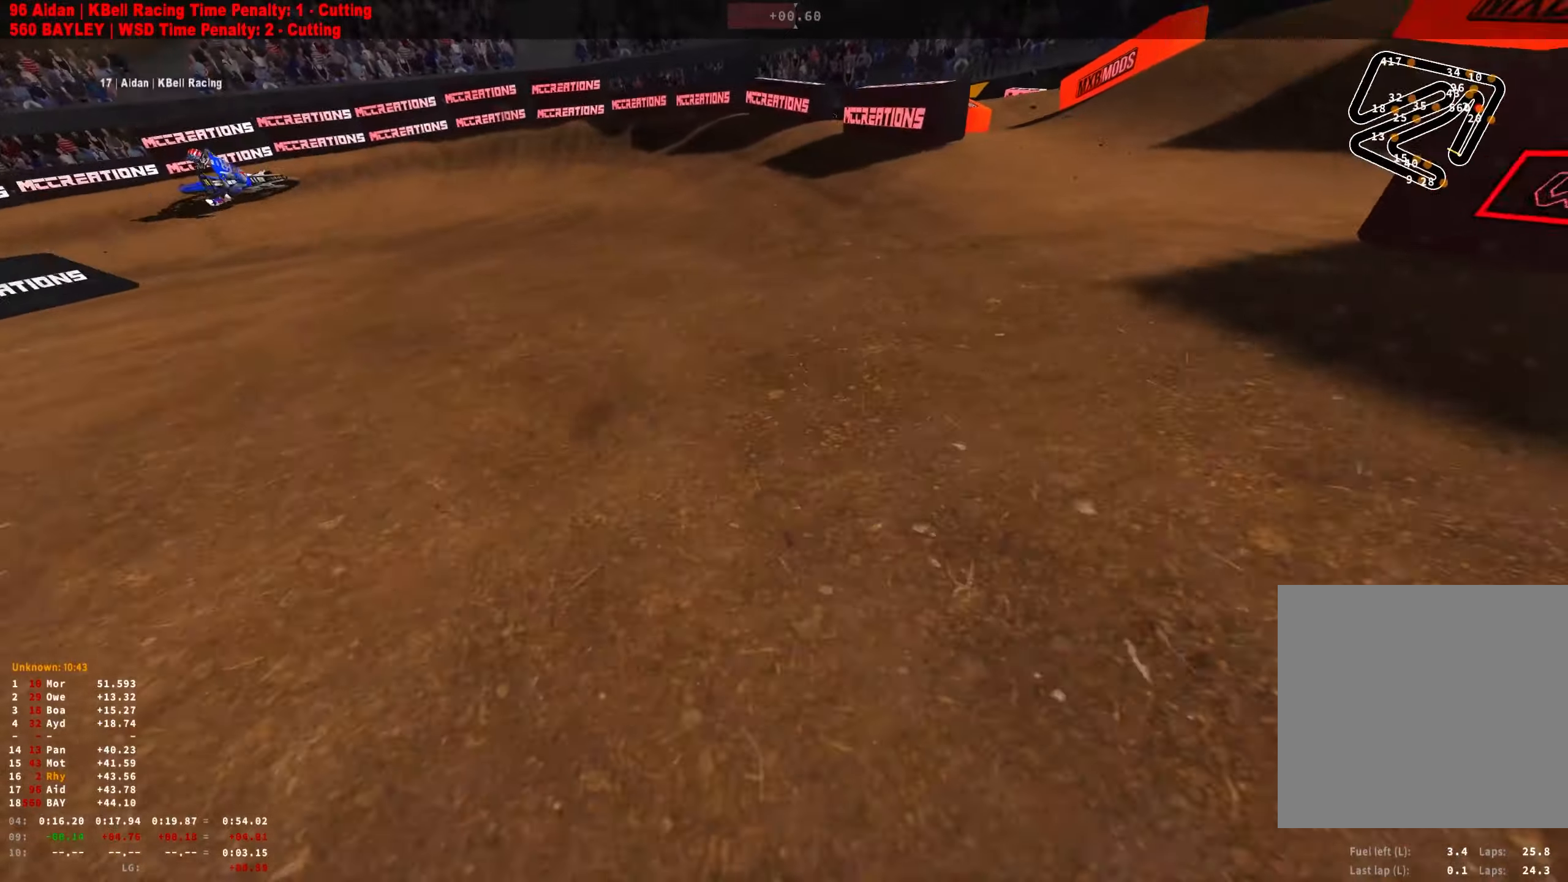
{"buttons": ["SELECT"], "left_stick": "center", "right_stick": "up-left", "events": [[483, "SELECT", "down"]]}
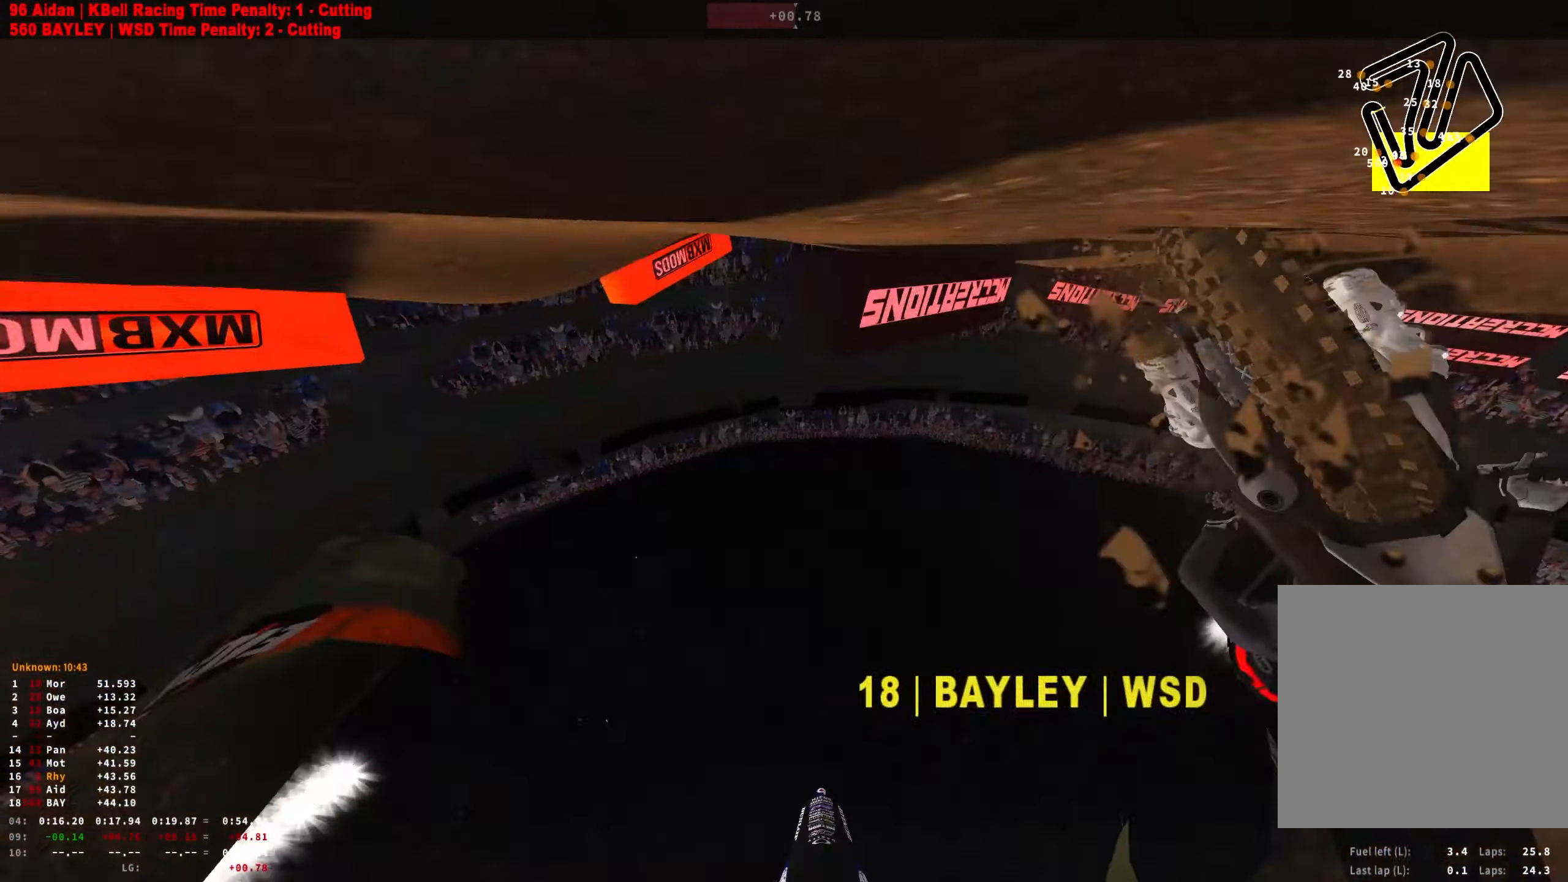
{"buttons": [], "left_stick": "center", "right_stick": "center", "events": [[50, "right_stick", "center"], [66, "SELECT", "up"], [400, "SELECT", "down"], [483, "SELECT", "up"]]}
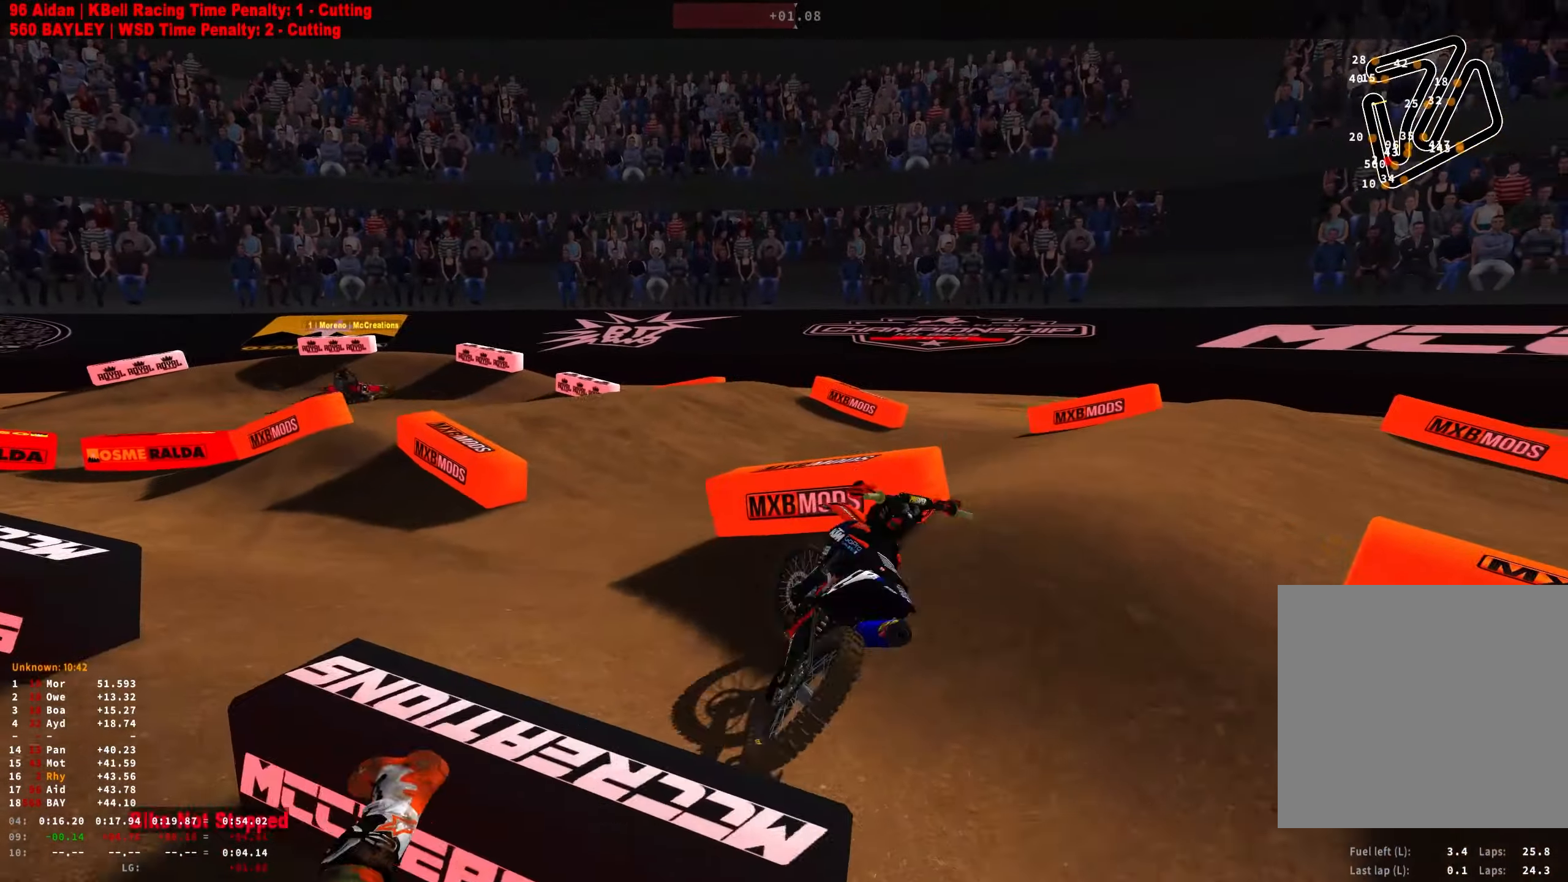
{"buttons": ["A", "R1", "R2"], "left_stick": "center", "right_stick": "center", "events": [[83, "SELECT", "down"], [183, "SELECT", "up"], [250, "A", "down"], [250, "R1", "down"], [250, "SELECT", "down"], [316, "R2", "down"], [333, "SELECT", "up"], [350, "A", "up"], [416, "SELECT", "down"], [433, "A", "down"], [483, "SELECT", "up"]]}
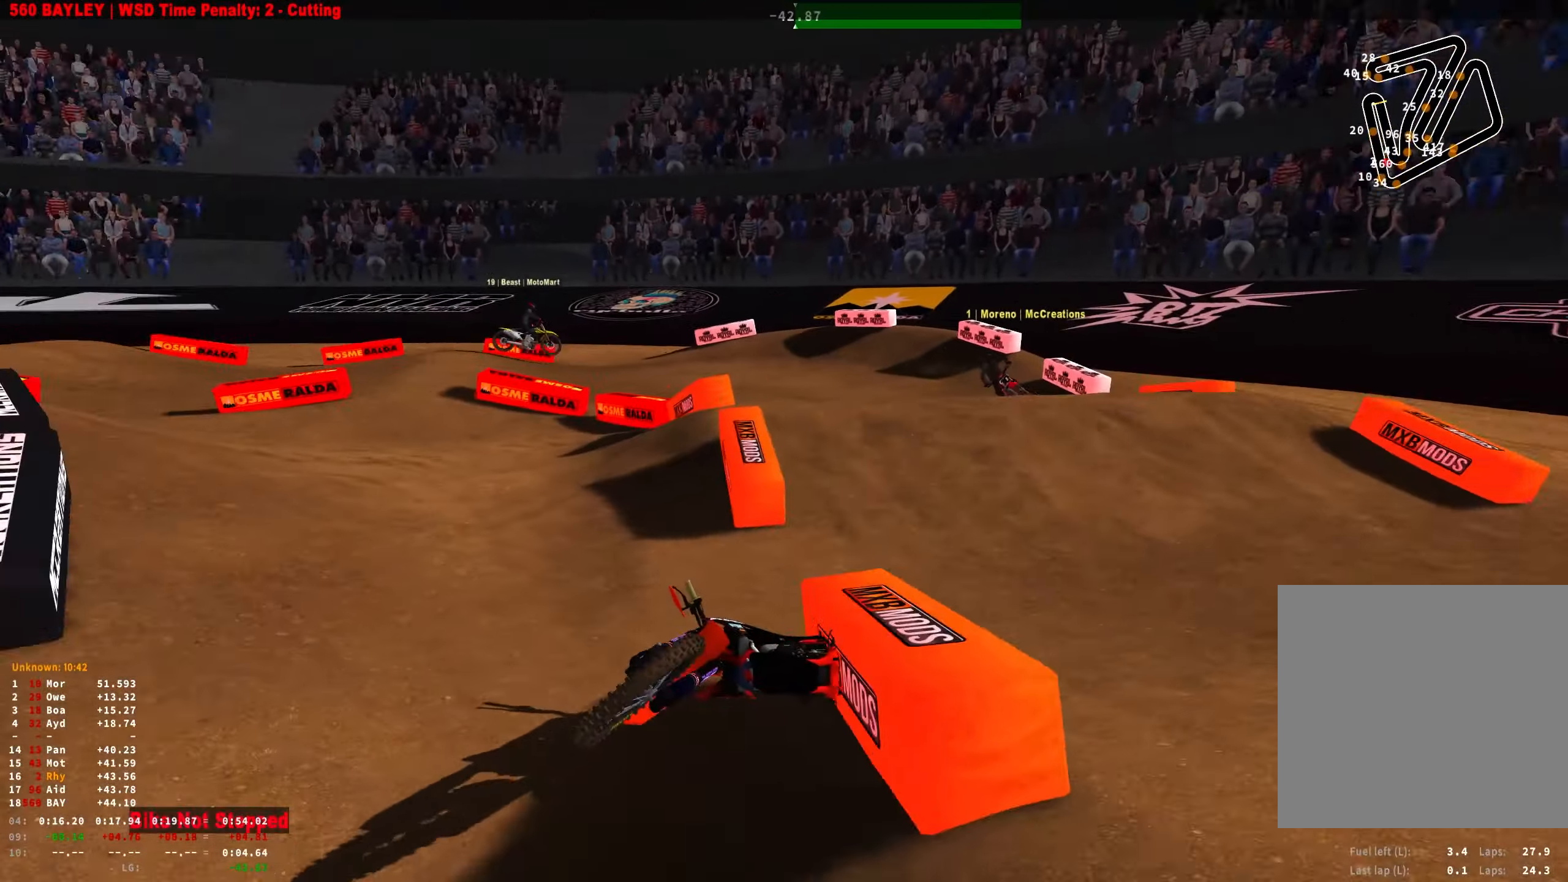
{"buttons": ["R1", "R2"], "left_stick": "center", "right_stick": "center", "events": [[16, "A", "up"], [66, "SELECT", "down"], [83, "A", "down"], [116, "A", "up"], [150, "SELECT", "up"], [233, "A", "down"], [233, "SELECT", "down"], [266, "A", "up"], [300, "SELECT", "up"], [366, "SELECT", "down"], [416, "SELECT", "up"]]}
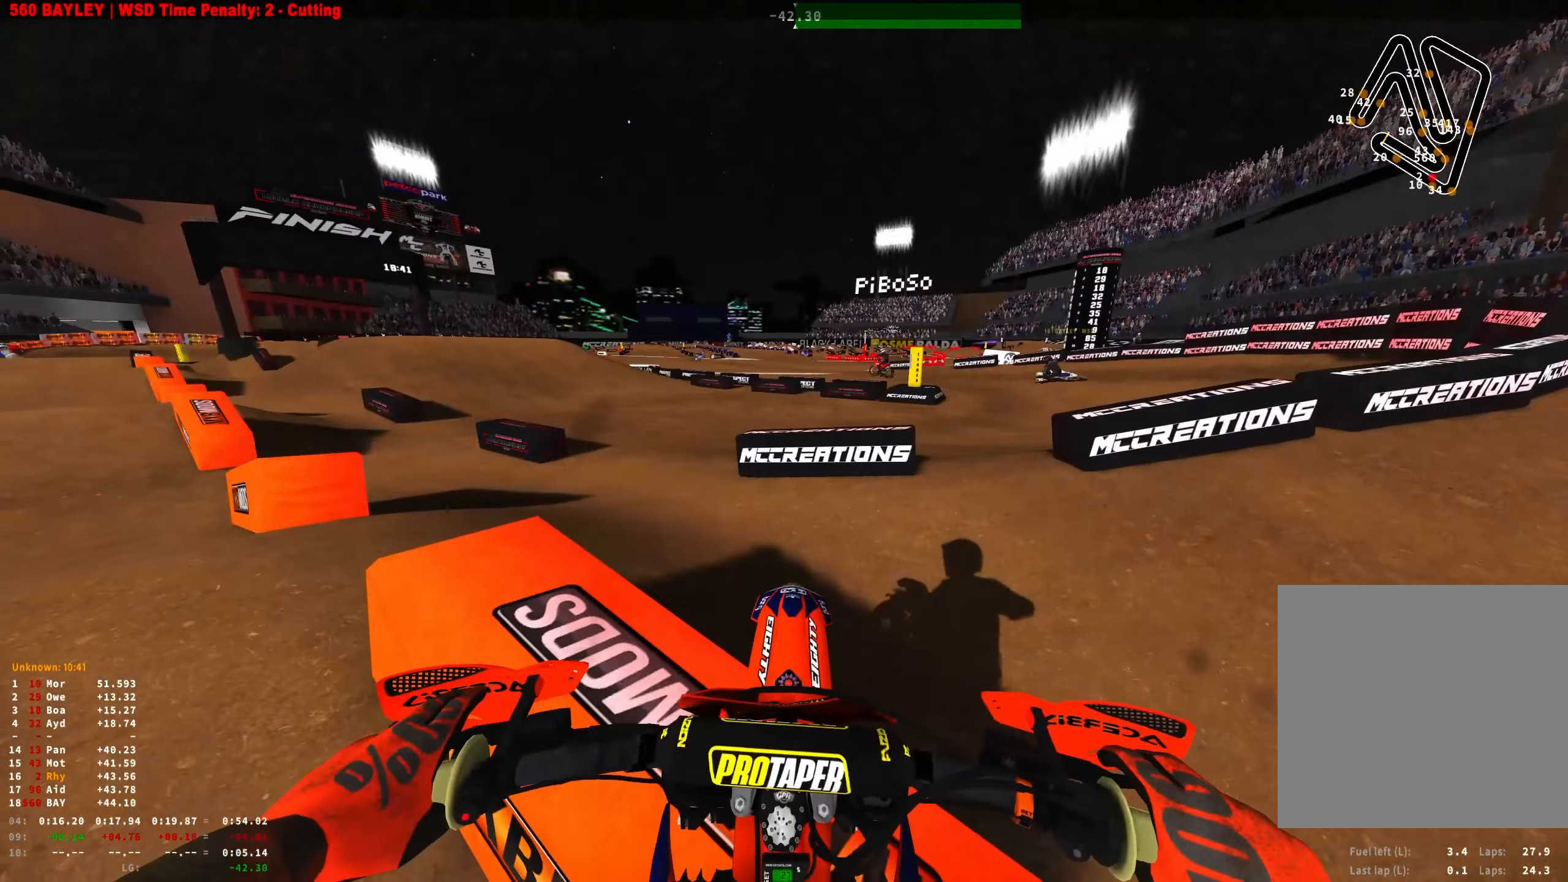
{"buttons": ["R1"], "left_stick": "right", "right_stick": "left", "events": [[16, "A", "down"], [100, "A", "up"], [100, "R2", "up"], [166, "left_stick", "right"], [200, "R2", "down"], [233, "right_stick", "left"], [433, "R2", "up"]]}
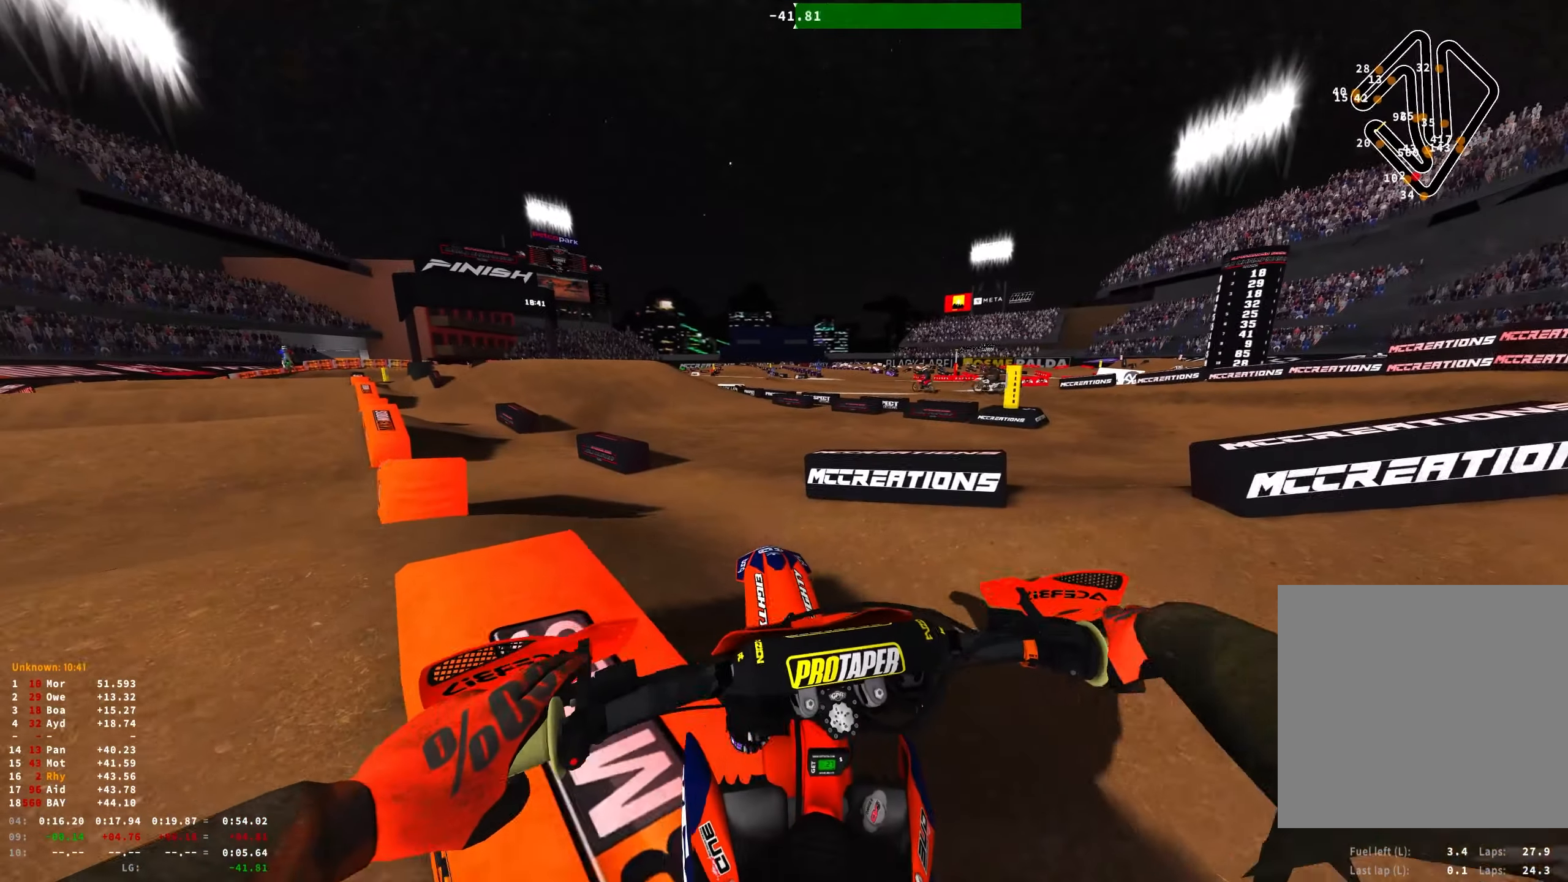
{"buttons": ["R1"], "left_stick": "right", "right_stick": "left", "events": [[66, "R2", "down"], [116, "R2", "up"], [383, "R2", "down"], [500, "R2", "up"]]}
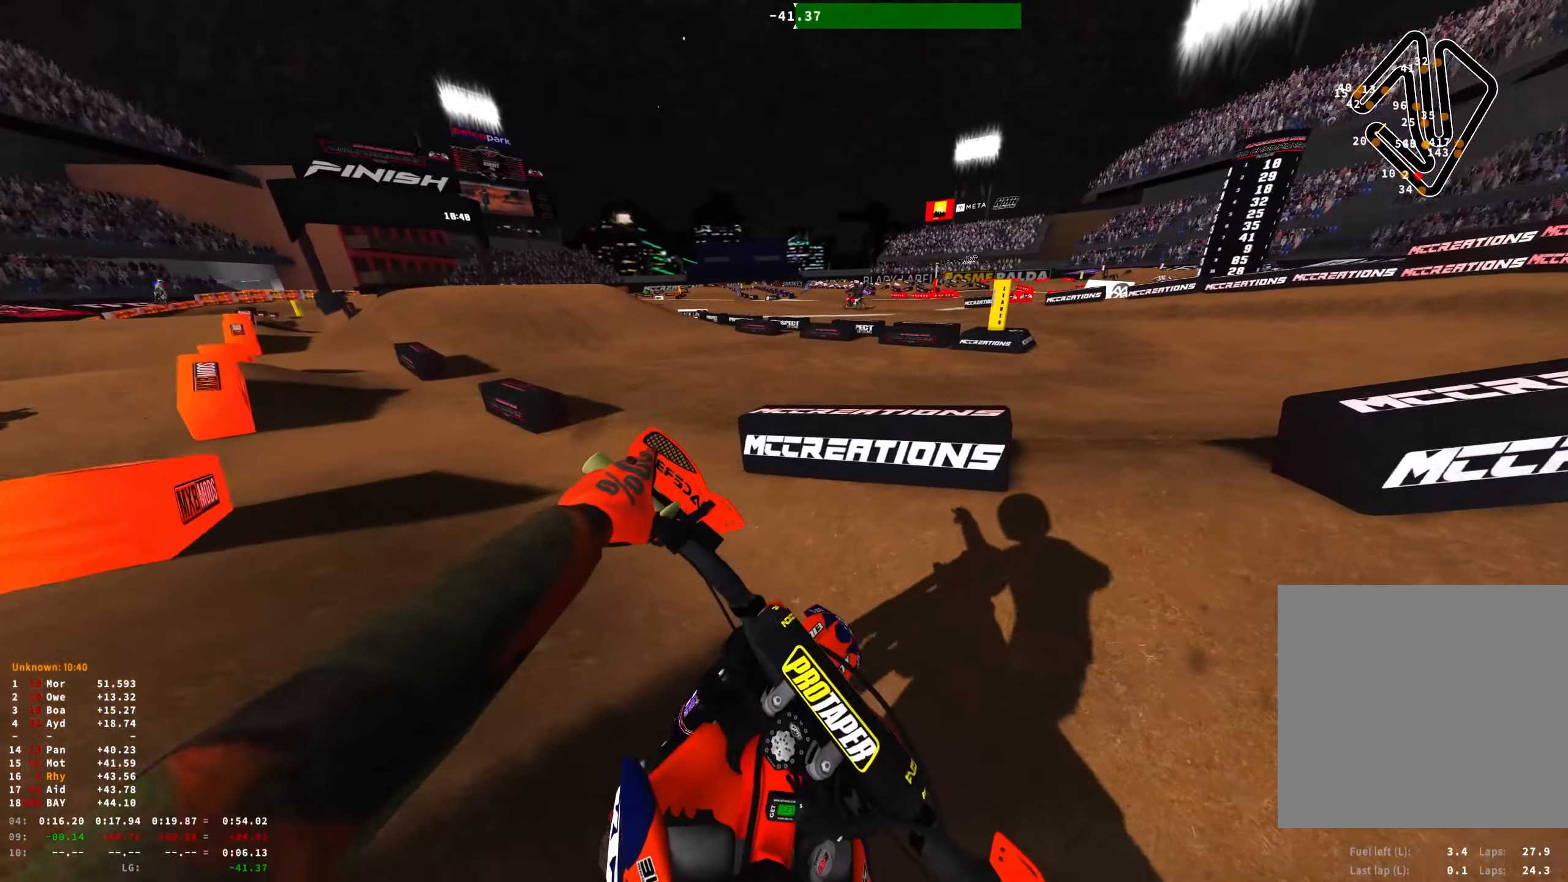
{"buttons": ["R1", "R2"], "left_stick": "center", "right_stick": "up-left", "events": [[33, "R2", "down"], [183, "R1", "up"], [183, "R2", "up"], [183, "right_stick", "up-left"], [233, "R2", "down"], [300, "R1", "down"], [383, "R2", "up"], [450, "left_stick", "center"], [466, "R2", "down"]]}
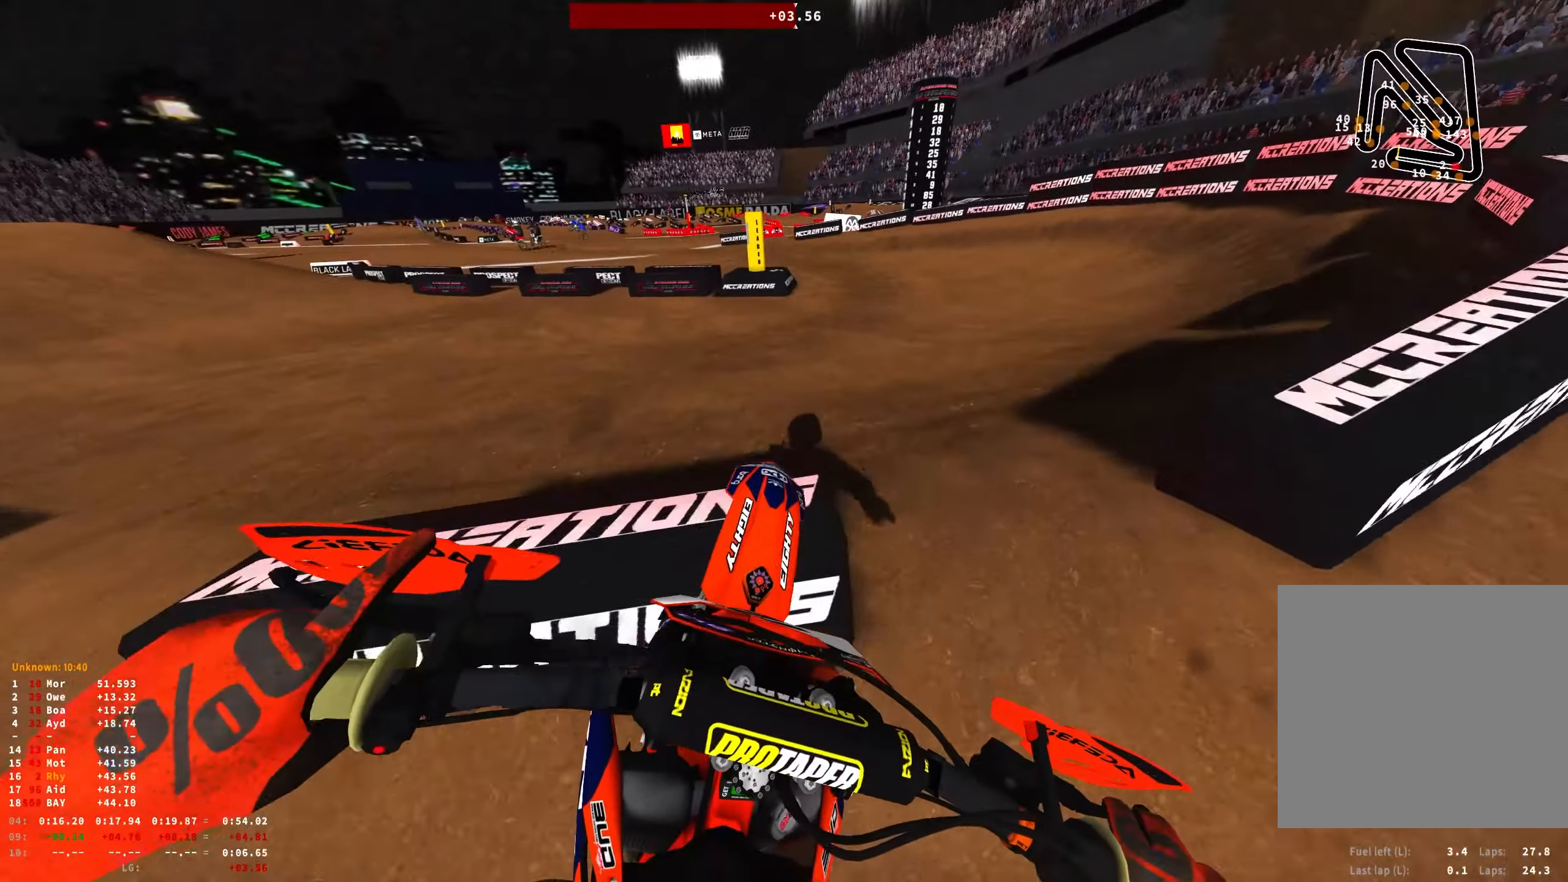
{"buttons": ["R1"], "left_stick": "center", "right_stick": "center", "events": [[83, "R2", "up"], [166, "right_stick", "center"], [266, "B", "down"], [333, "left_stick", "right"], [350, "B", "up"], [350, "R2", "down"], [450, "left_stick", "center"], [500, "R2", "up"]]}
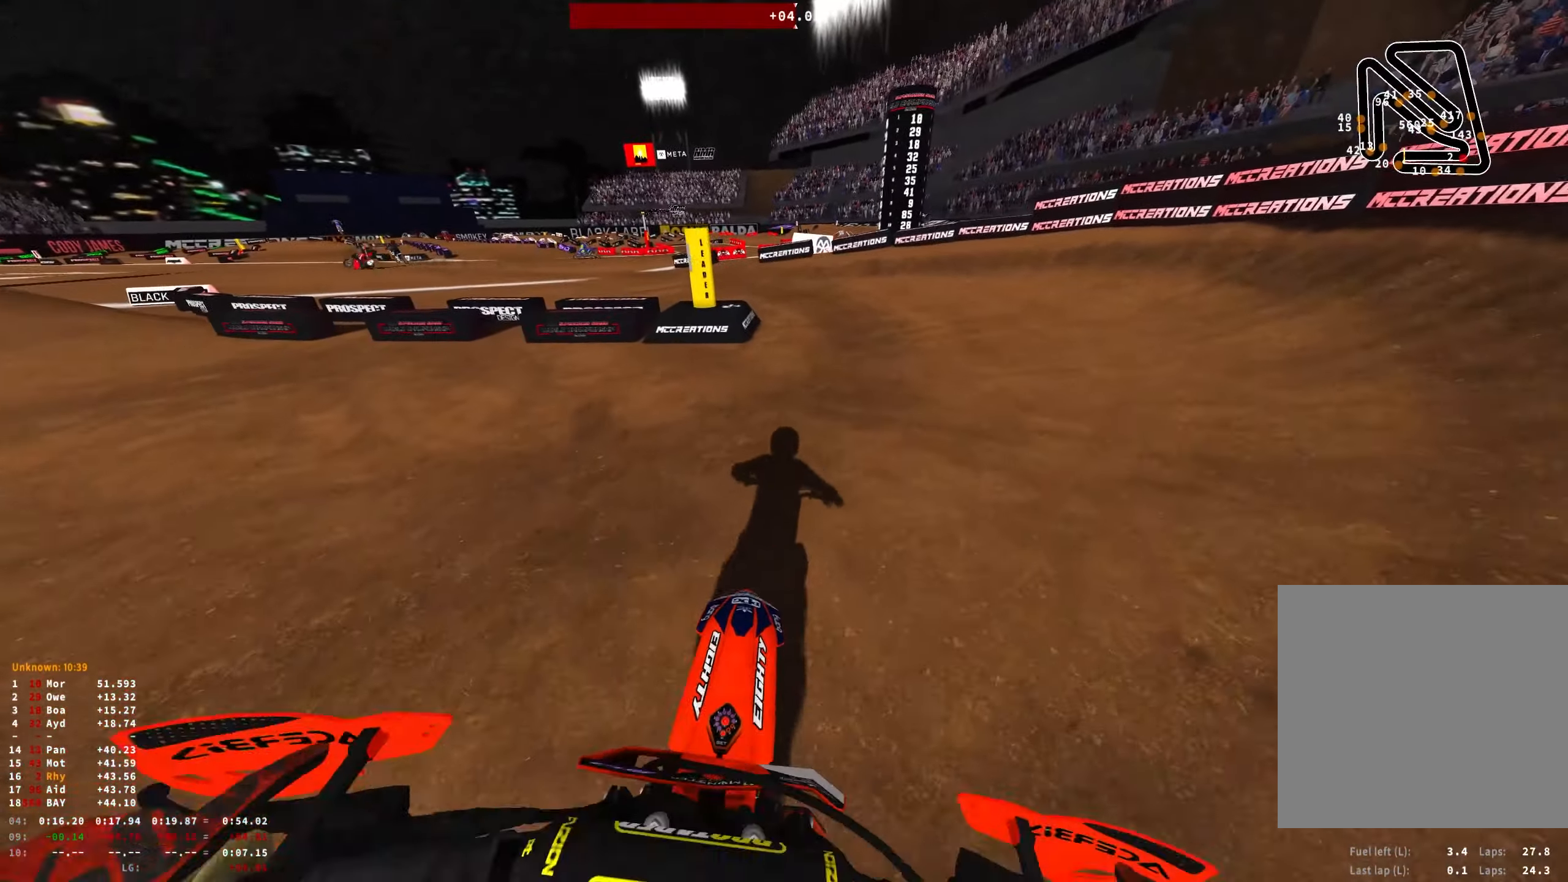
{"buttons": ["R1", "R2"], "left_stick": "up-left", "right_stick": "down", "events": [[66, "R2", "down"], [216, "R2", "up"], [233, "left_stick", "up-left"], [266, "R2", "down"], [333, "right_stick", "down"], [433, "R2", "up"], [500, "R2", "down"]]}
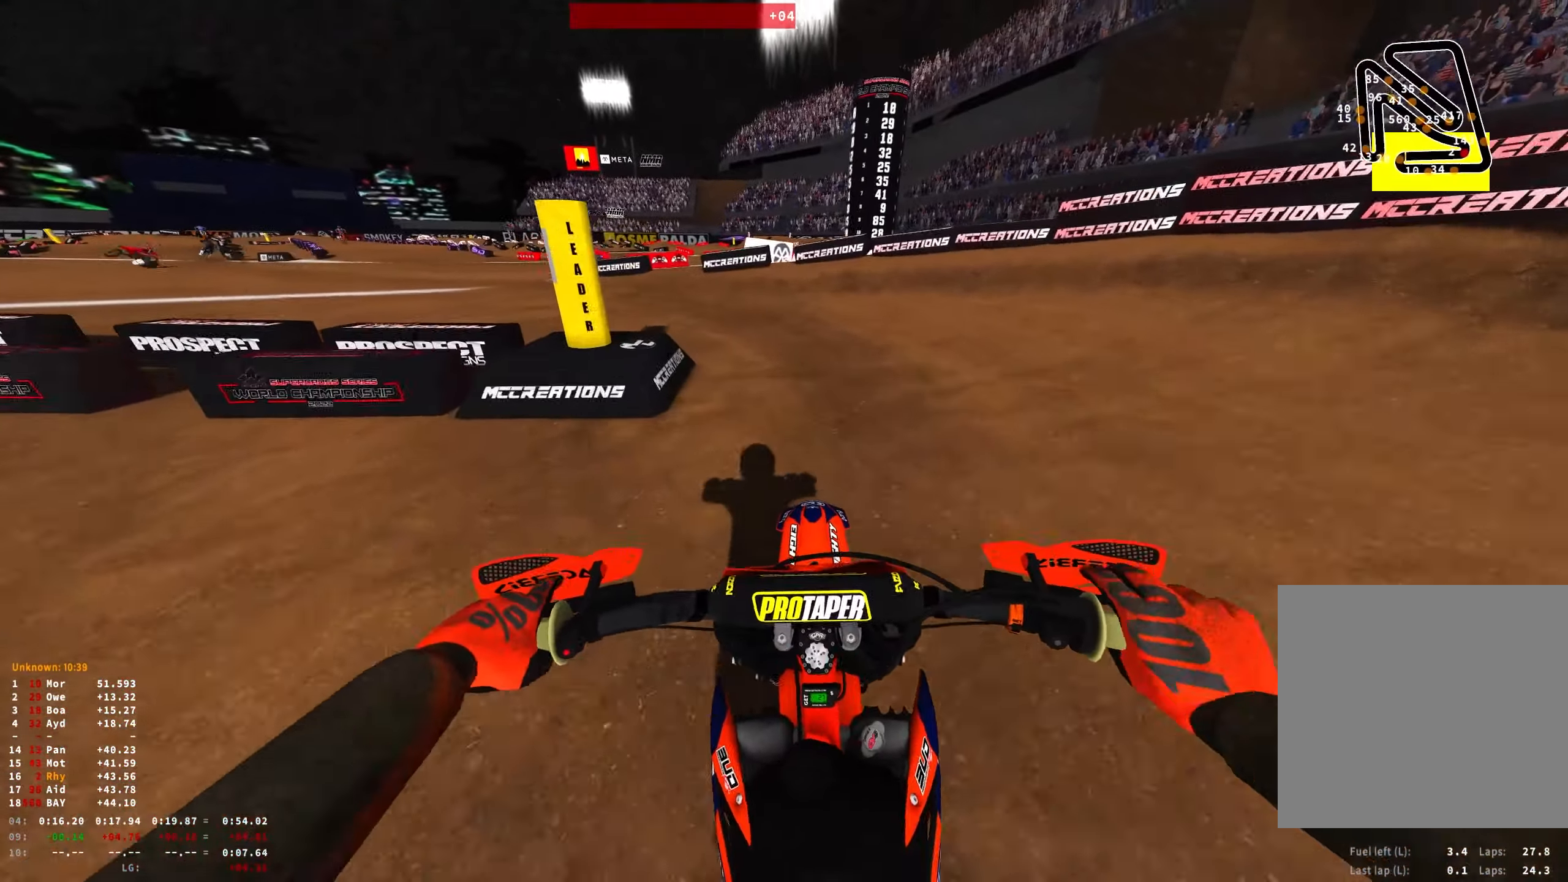
{"buttons": ["R1"], "left_stick": "up-left", "right_stick": "down-right", "events": [[133, "R2", "up"], [200, "right_stick", "down-right"], [333, "R2", "down"], [450, "R2", "up"]]}
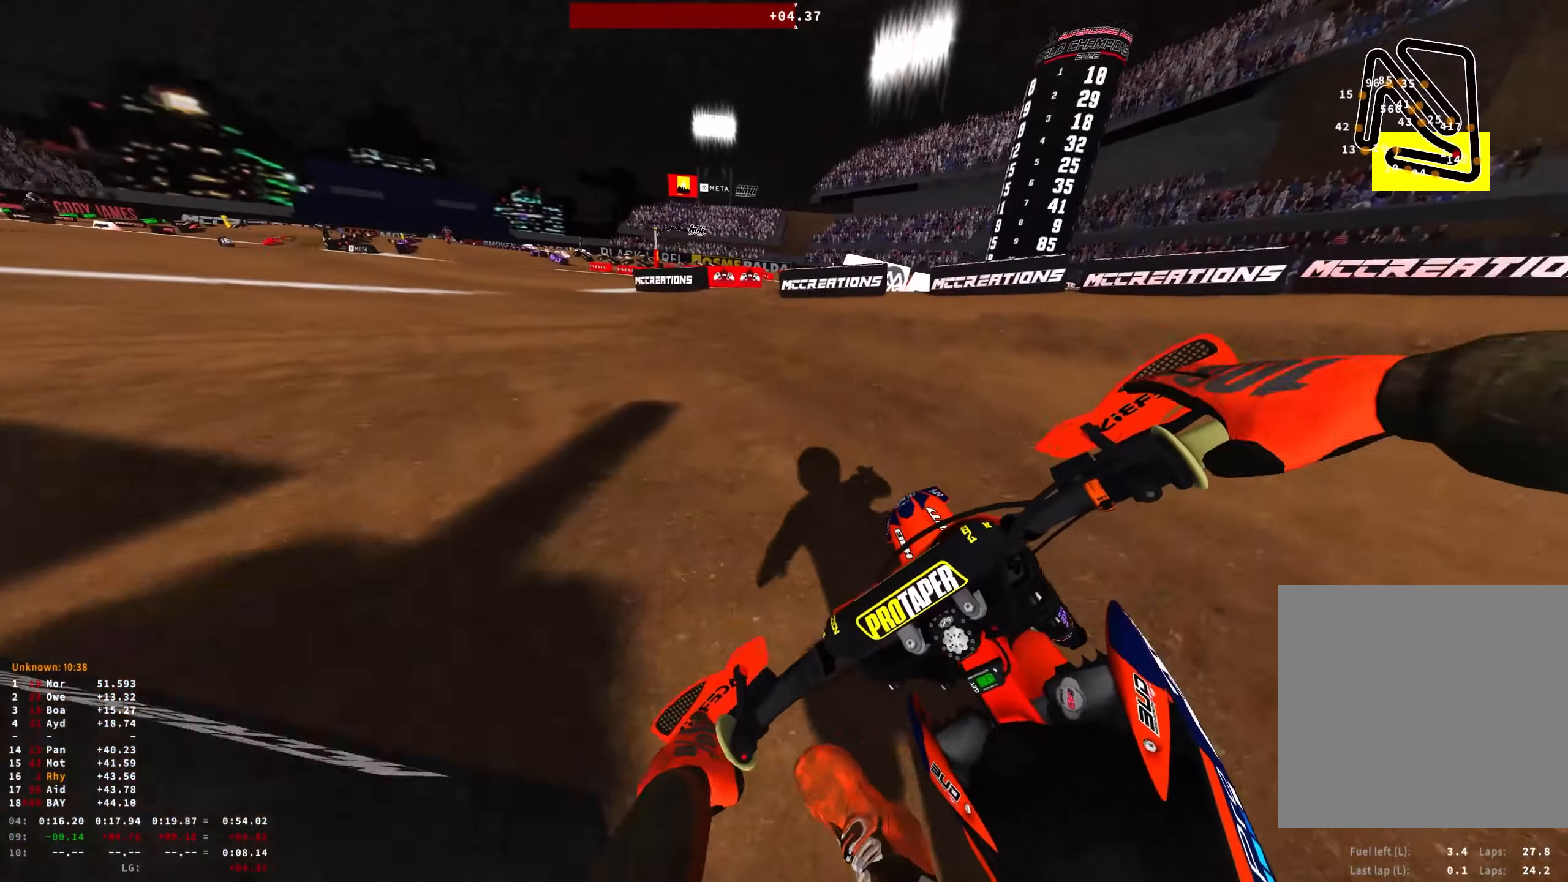
{"buttons": ["R1", "R2"], "left_stick": "up-left", "right_stick": "down-right", "events": [[83, "R2", "down"]]}
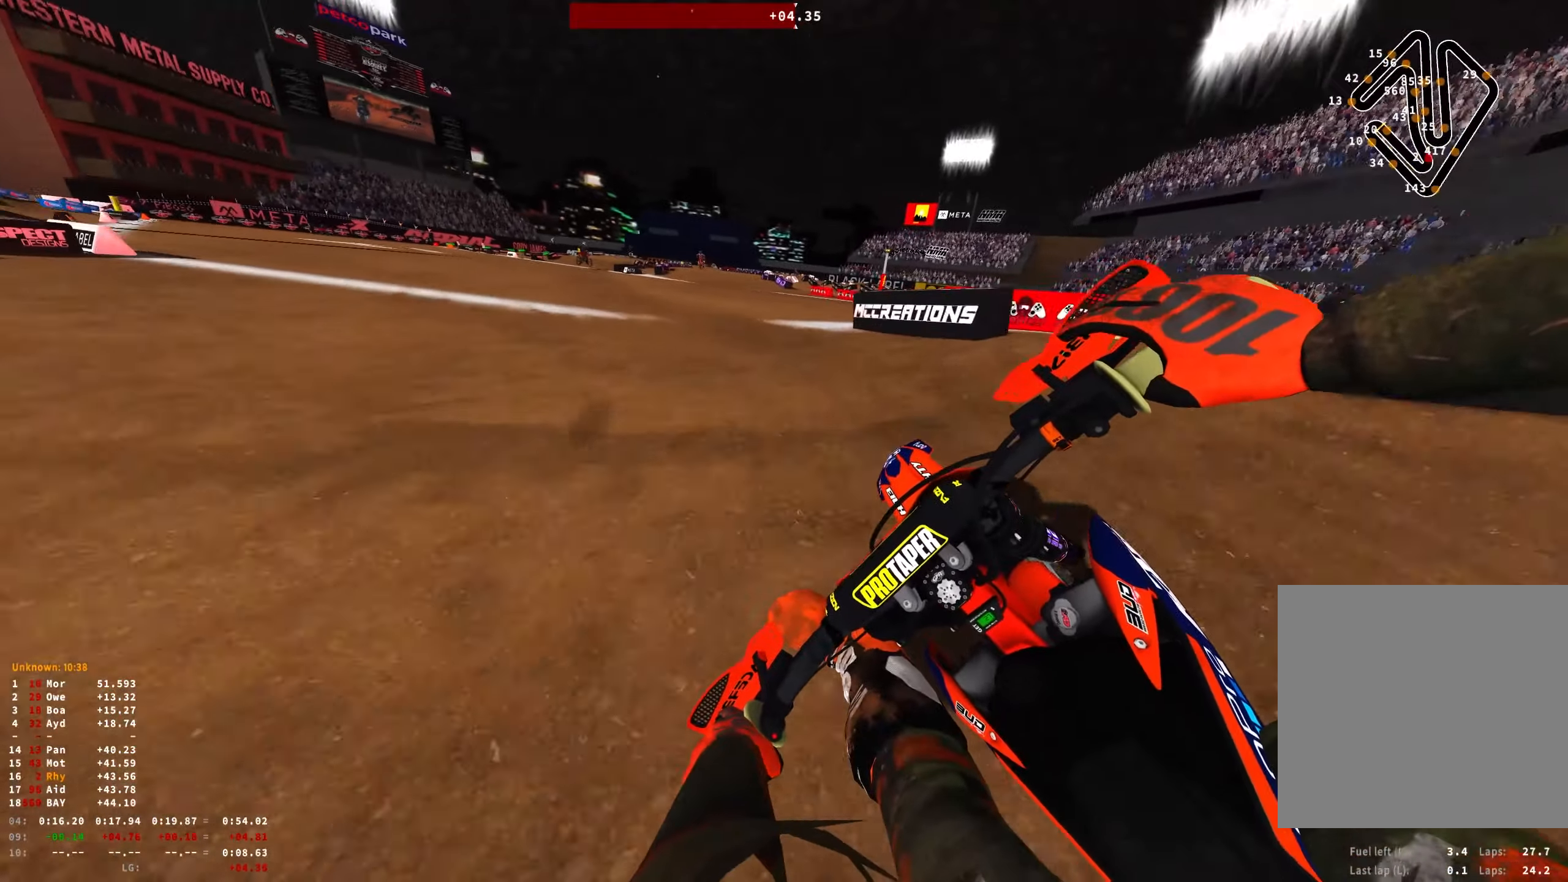
{"buttons": ["R1", "R2"], "left_stick": "up-left", "right_stick": "down-right", "events": []}
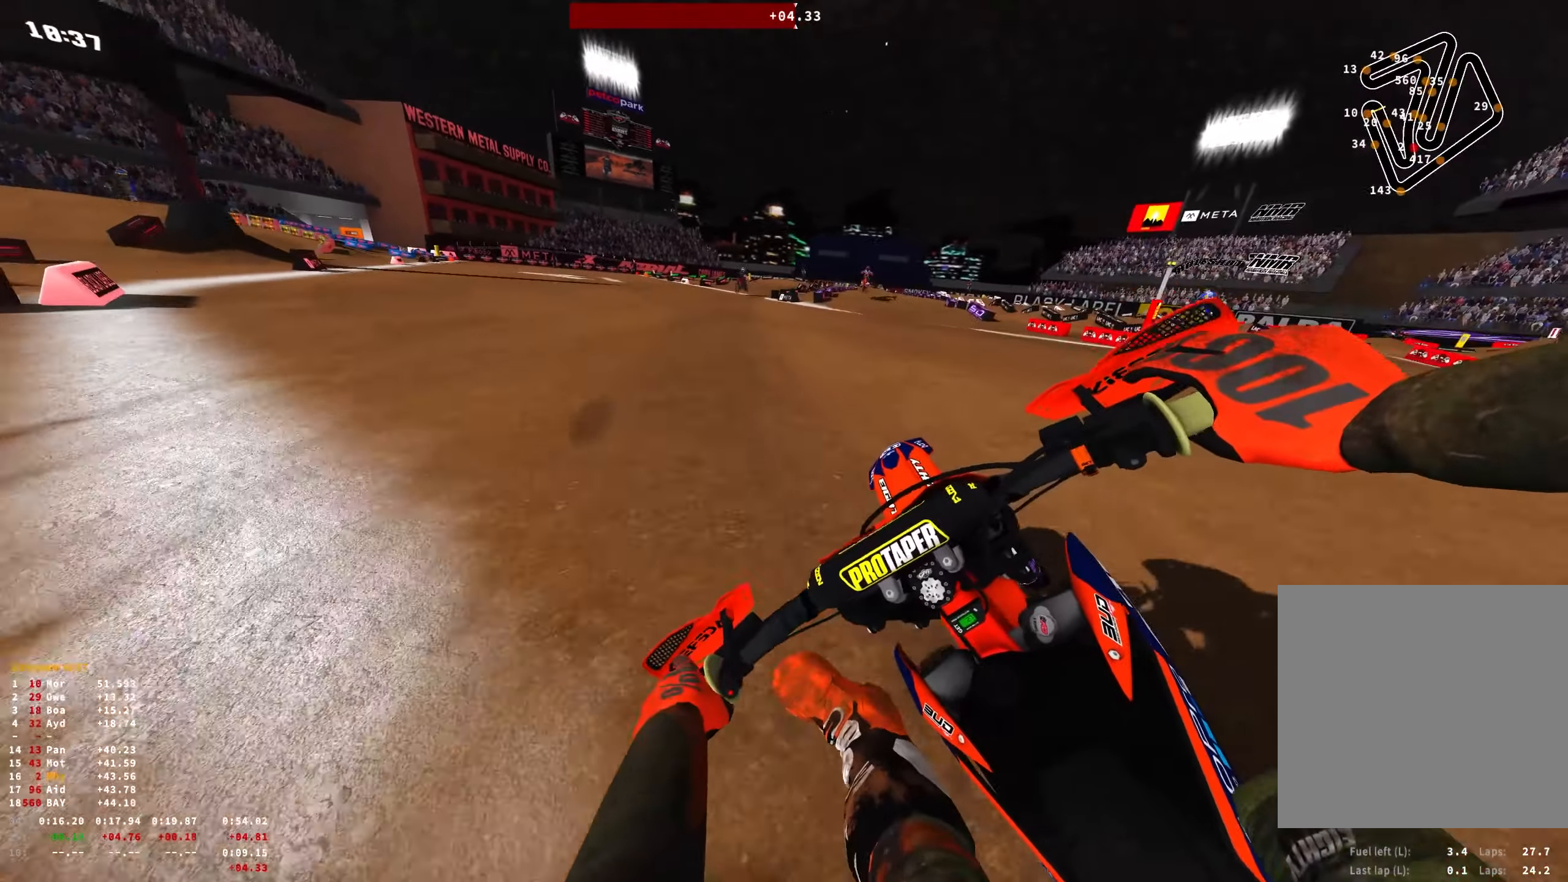
{"buttons": ["R1", "R2"], "left_stick": "center", "right_stick": "center", "events": [[67, "right_stick", "center"], [117, "left_stick", "right"], [433, "left_stick", "center"]]}
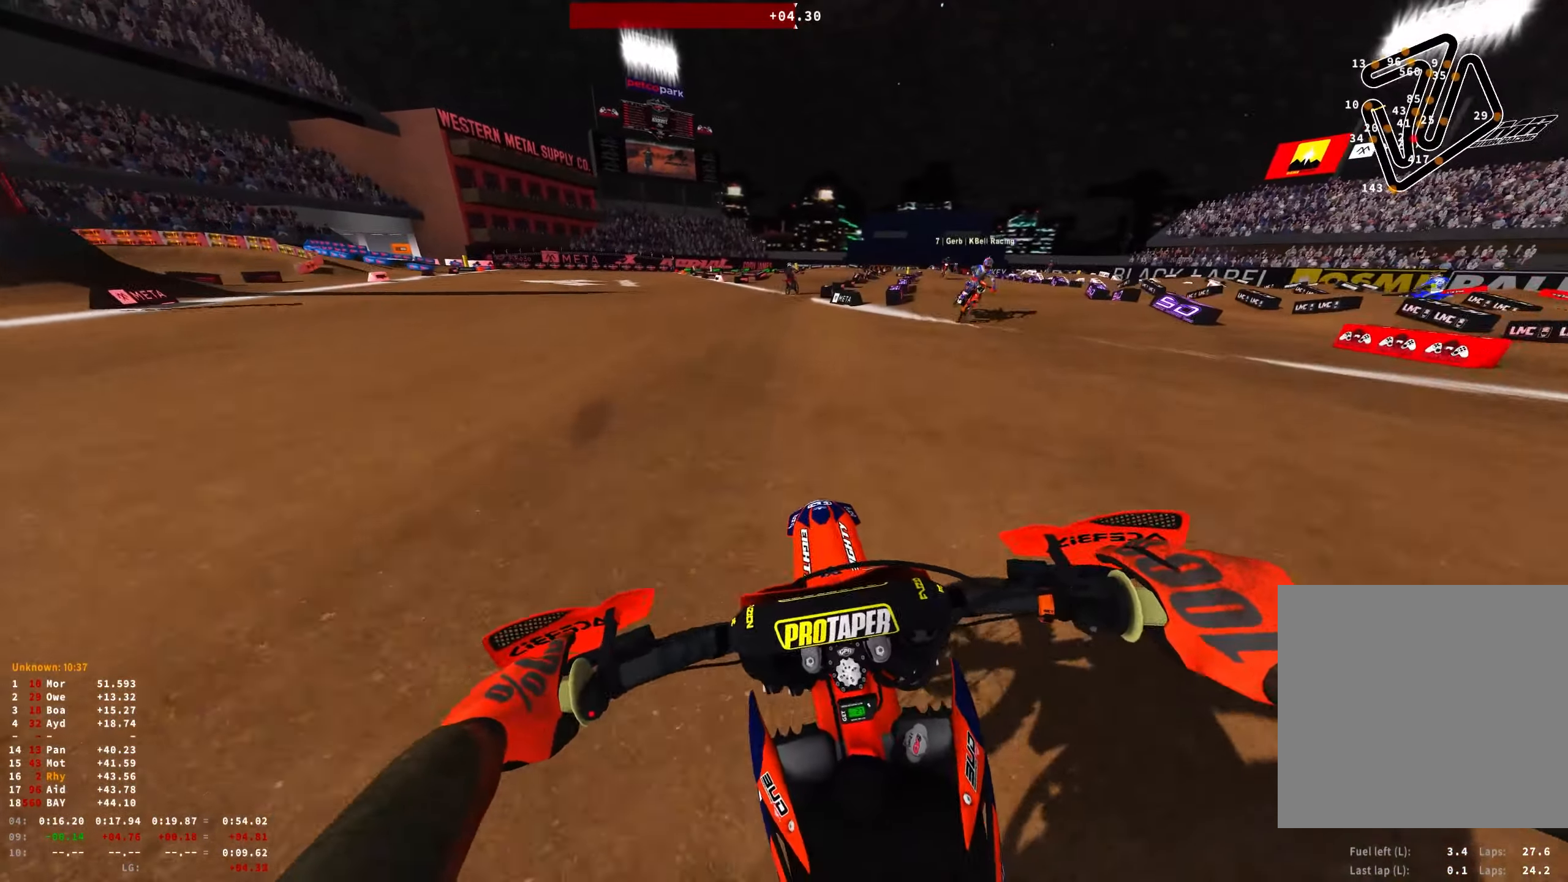
{"buttons": ["R1", "R2"], "left_stick": "right", "right_stick": "down", "events": [[133, "left_stick", "right"], [317, "right_stick", "down"]]}
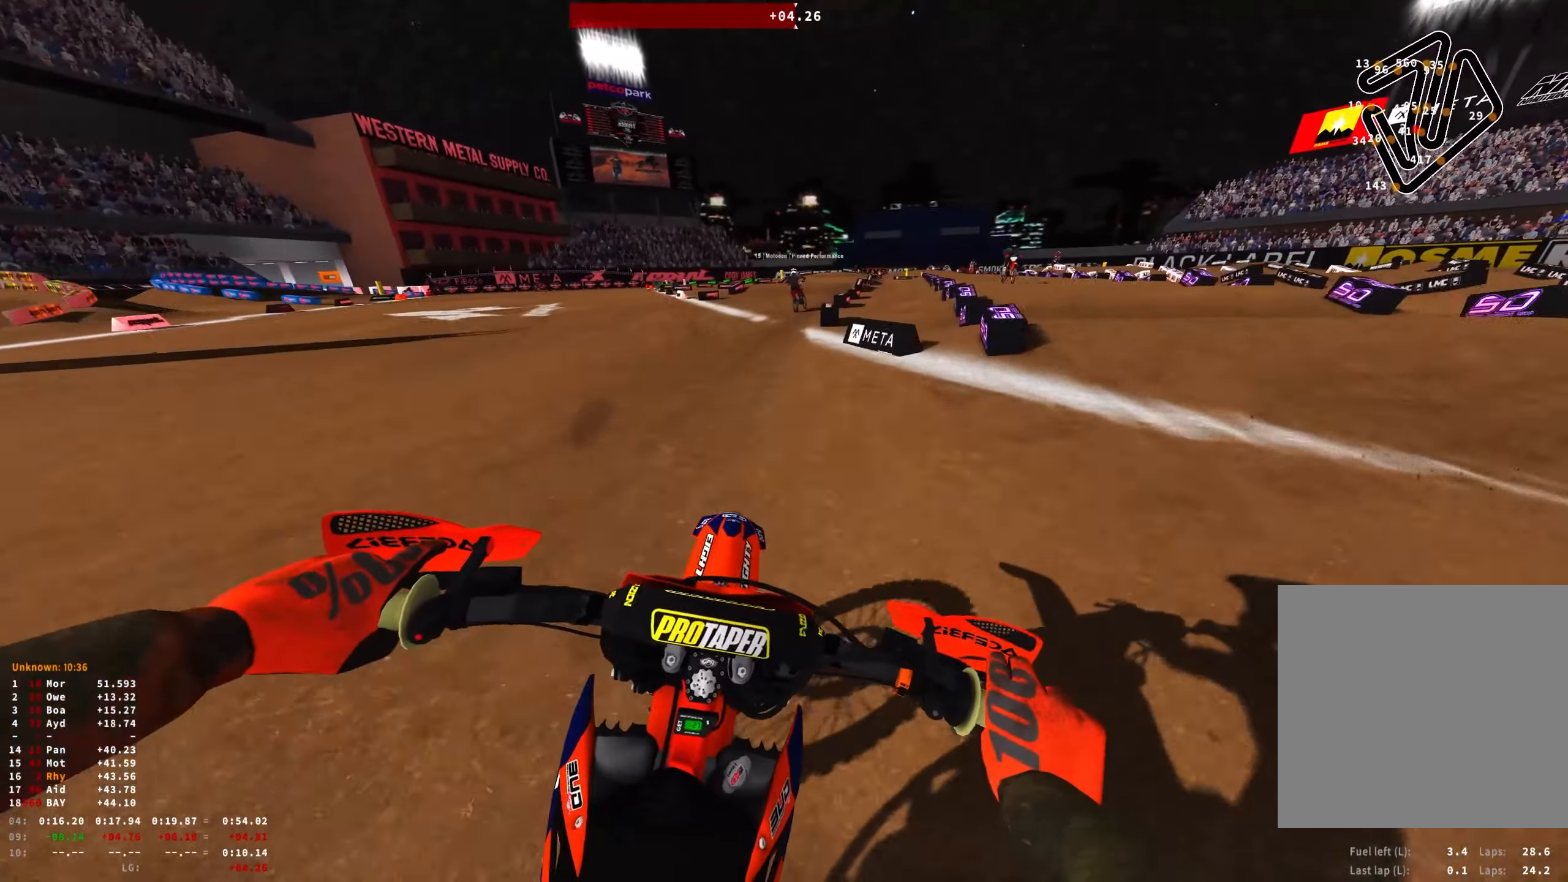
{"buttons": ["R1"], "left_stick": "right", "right_stick": "down", "events": [[467, "R2", "up"]]}
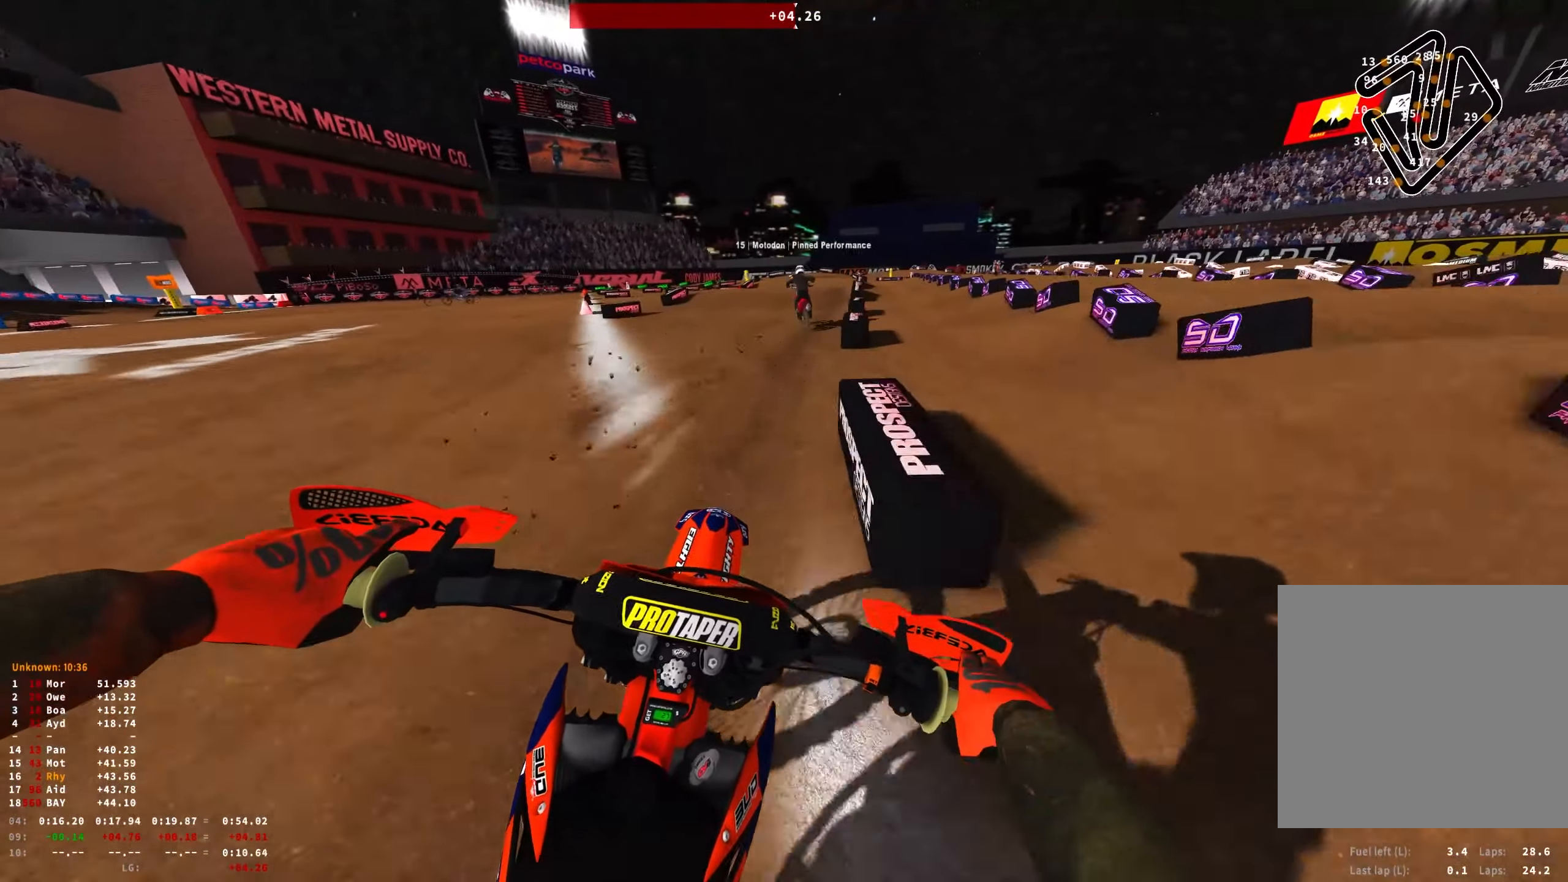
{"buttons": ["L1", "L2", "R1"], "left_stick": "center", "right_stick": "down", "events": [[117, "R2", "down"], [200, "R2", "up"], [417, "L1", "down"], [417, "L2", "down"], [467, "left_stick", "center"]]}
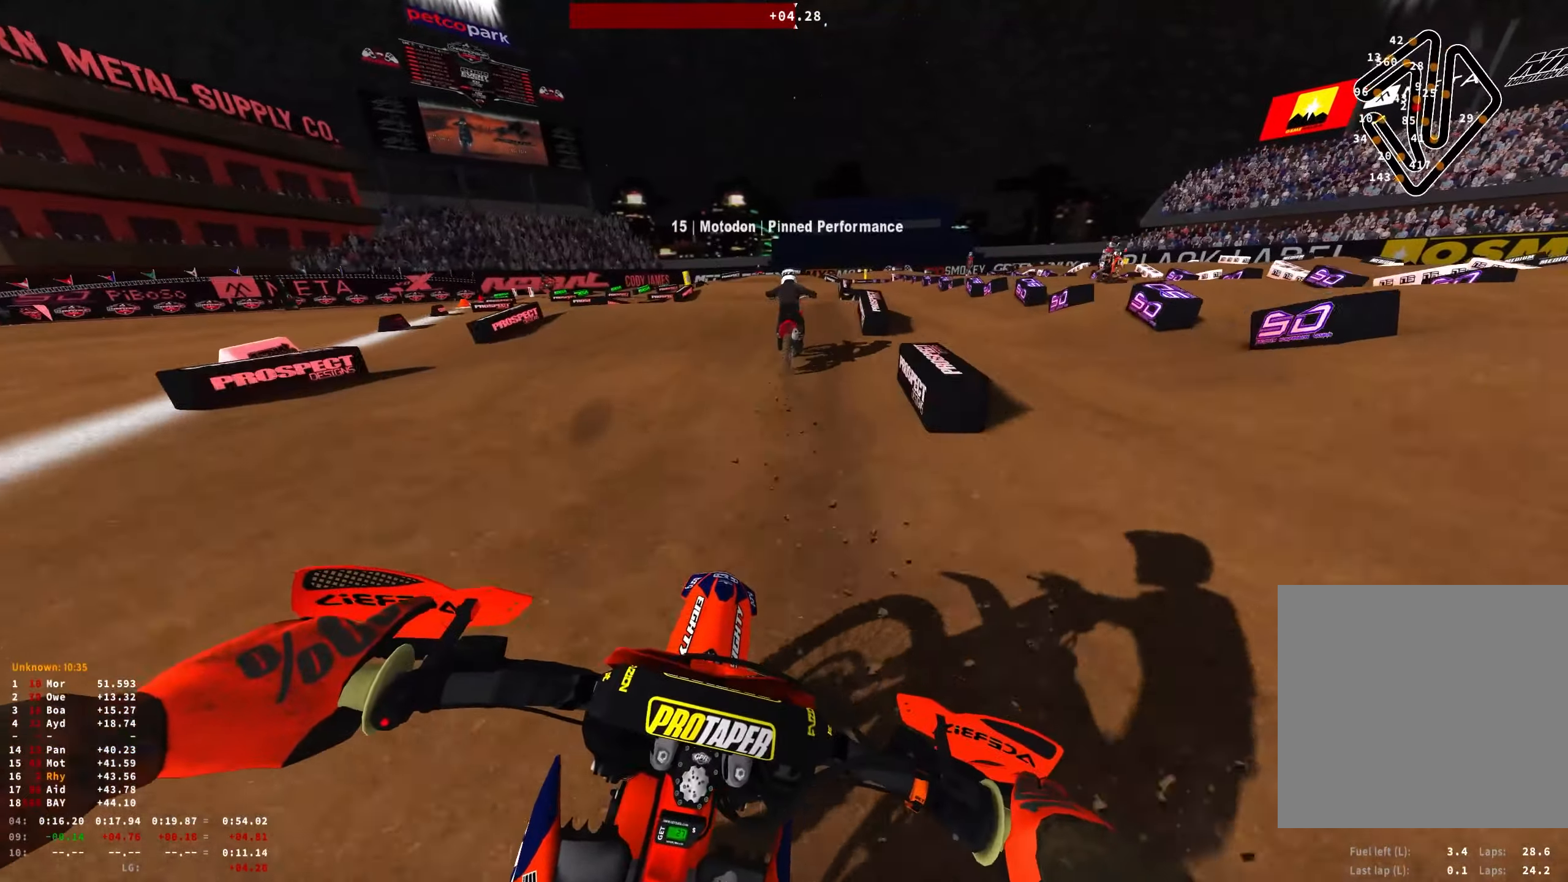
{"buttons": [], "left_stick": "center", "right_stick": "down", "events": [[50, "L1", "up"], [67, "L2", "up"], [150, "L1", "down"], [150, "L2", "down"], [267, "L1", "up"], [367, "L2", "up"], [367, "R1", "up"]]}
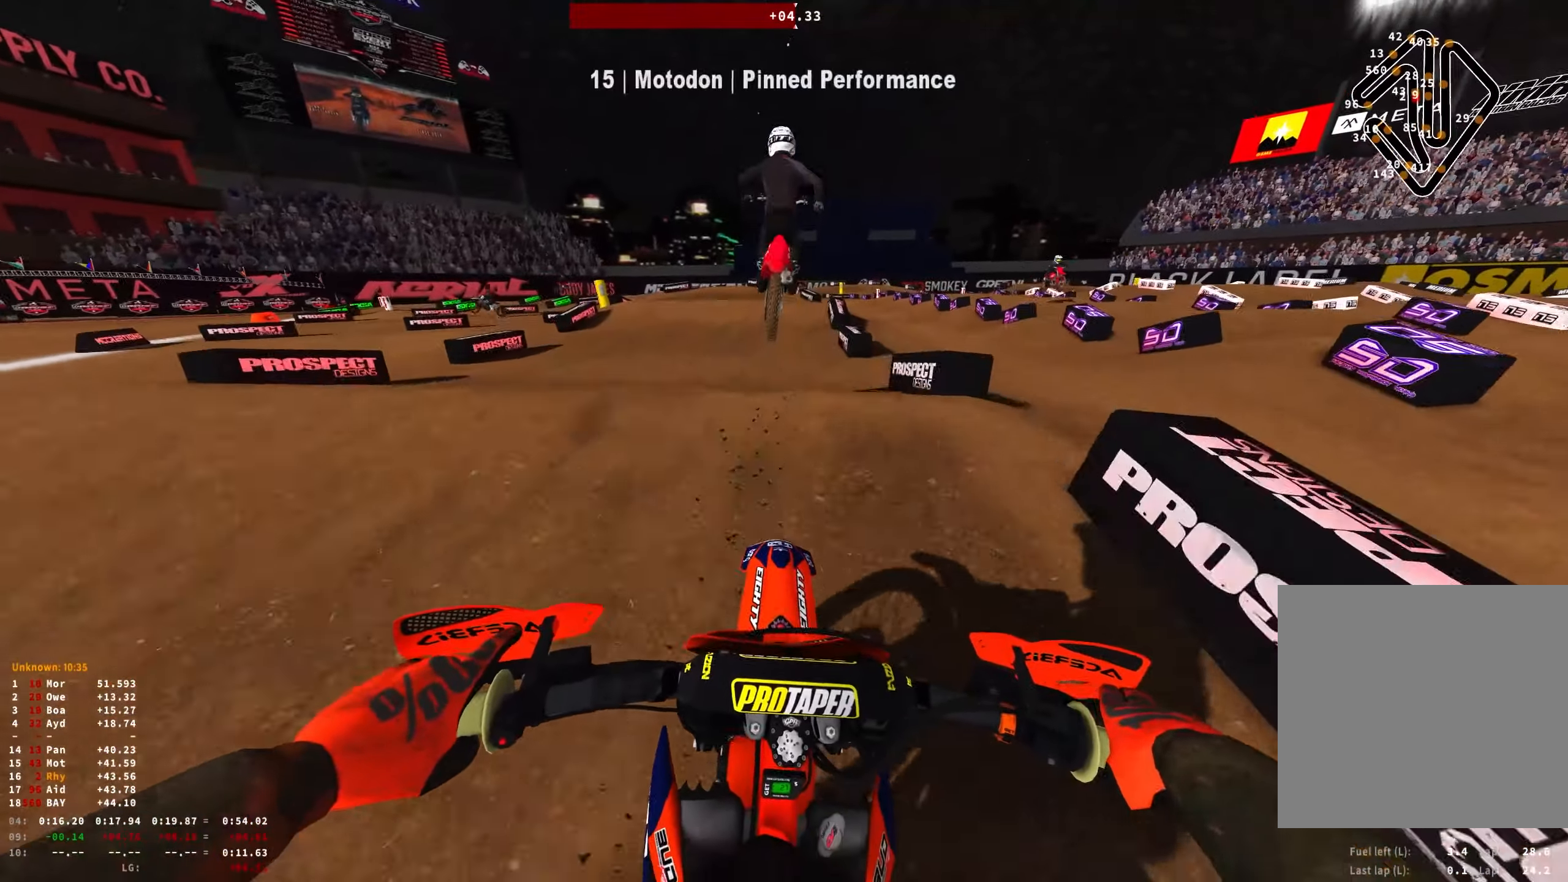
{"buttons": [], "left_stick": "center", "right_stick": "up-left", "events": [[50, "R2", "down"], [50, "right_stick", "left"], [100, "right_stick", "up-left"], [133, "R2", "up"], [233, "left_stick", "left"], [450, "left_stick", "center"]]}
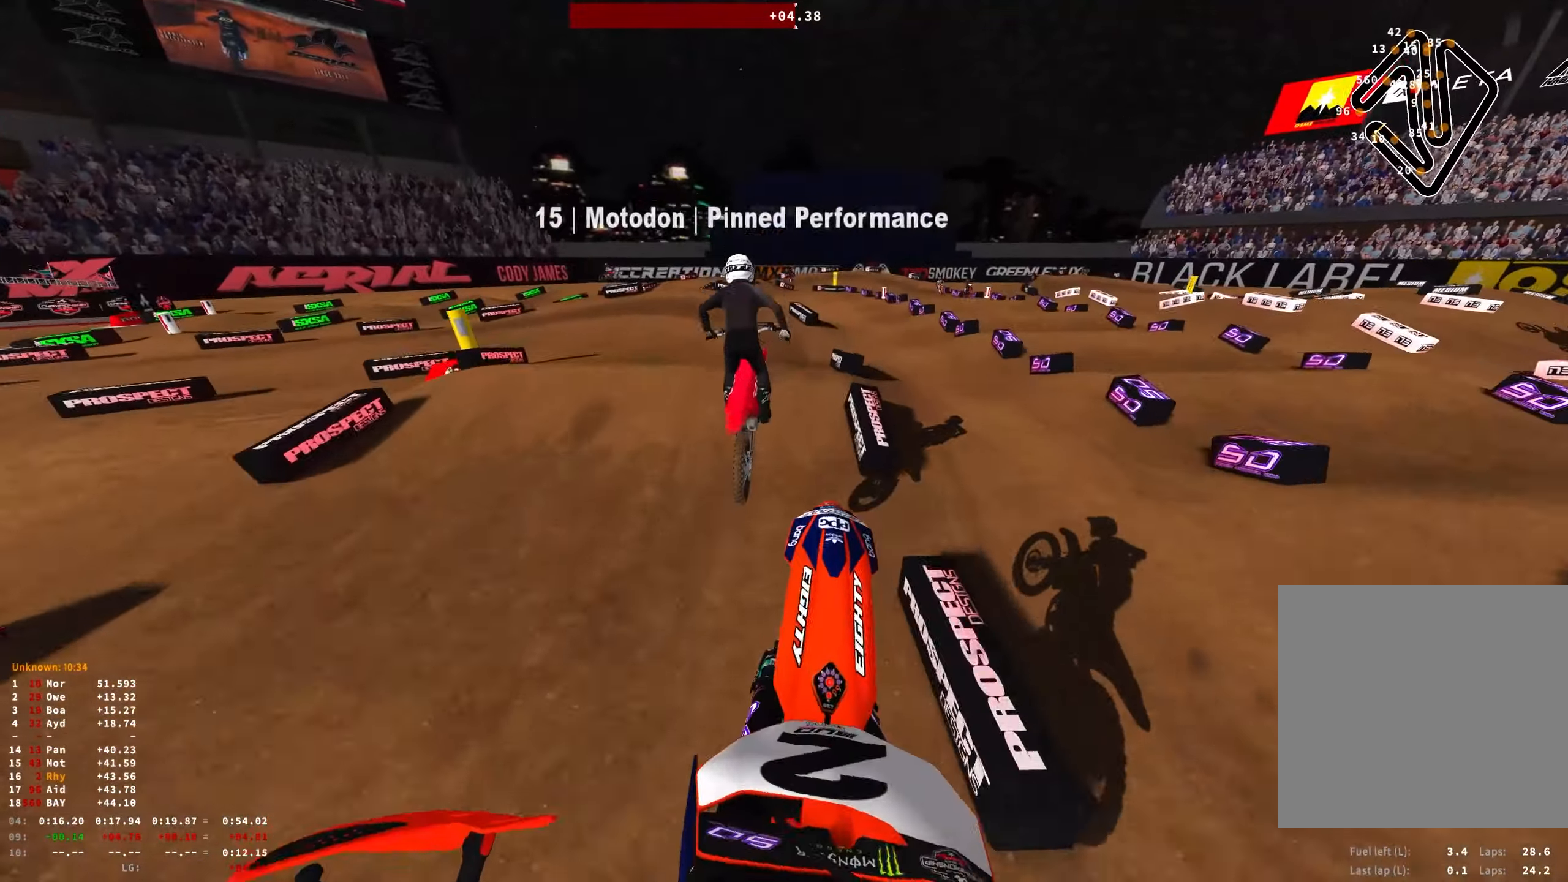
{"buttons": ["R1"], "left_stick": "center", "right_stick": "down", "events": [[67, "right_stick", "center"], [83, "L1", "down"], [83, "L2", "down"], [167, "R1", "down"], [183, "L1", "up"], [183, "right_stick", "down"], [200, "L2", "up"]]}
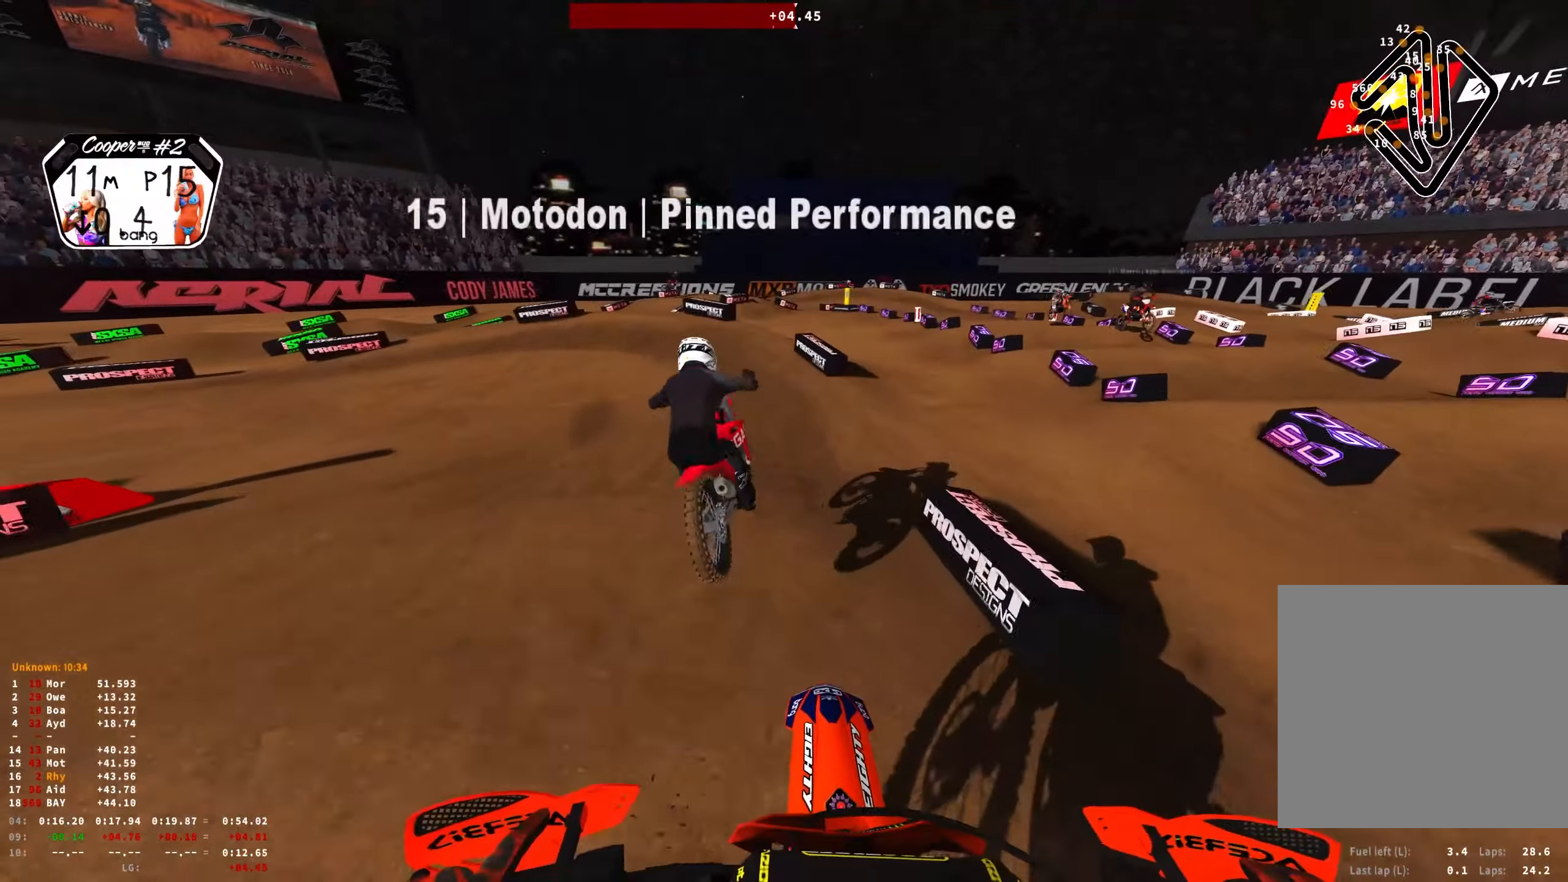
{"buttons": ["R1"], "left_stick": "up-left", "right_stick": "down-right", "events": [[67, "left_stick", "up-left"], [167, "L2", "down"], [184, "L1", "down"], [267, "L1", "up"], [284, "L2", "up"], [317, "right_stick", "down-right"], [384, "L2", "down"], [400, "L1", "down"], [484, "L1", "up"], [500, "L2", "up"]]}
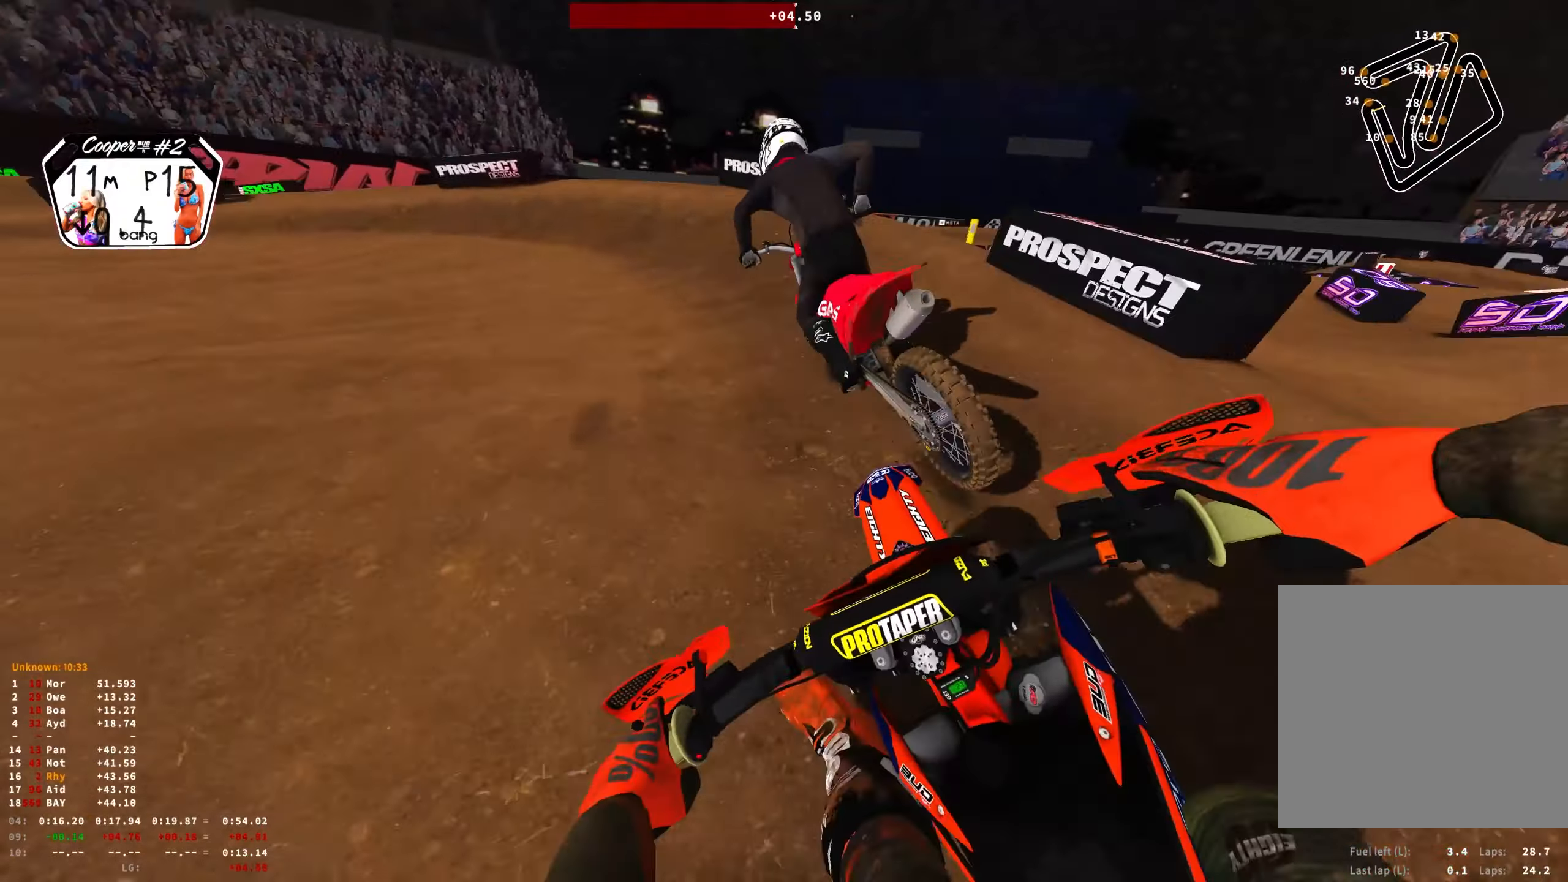
{"buttons": ["R1"], "left_stick": "up-left", "right_stick": "down-right", "events": [[84, "L2", "down"], [100, "L1", "down"], [200, "L1", "up"], [234, "L2", "up"], [300, "L2", "down"], [317, "L1", "down"], [384, "L1", "up"], [400, "L2", "up"]]}
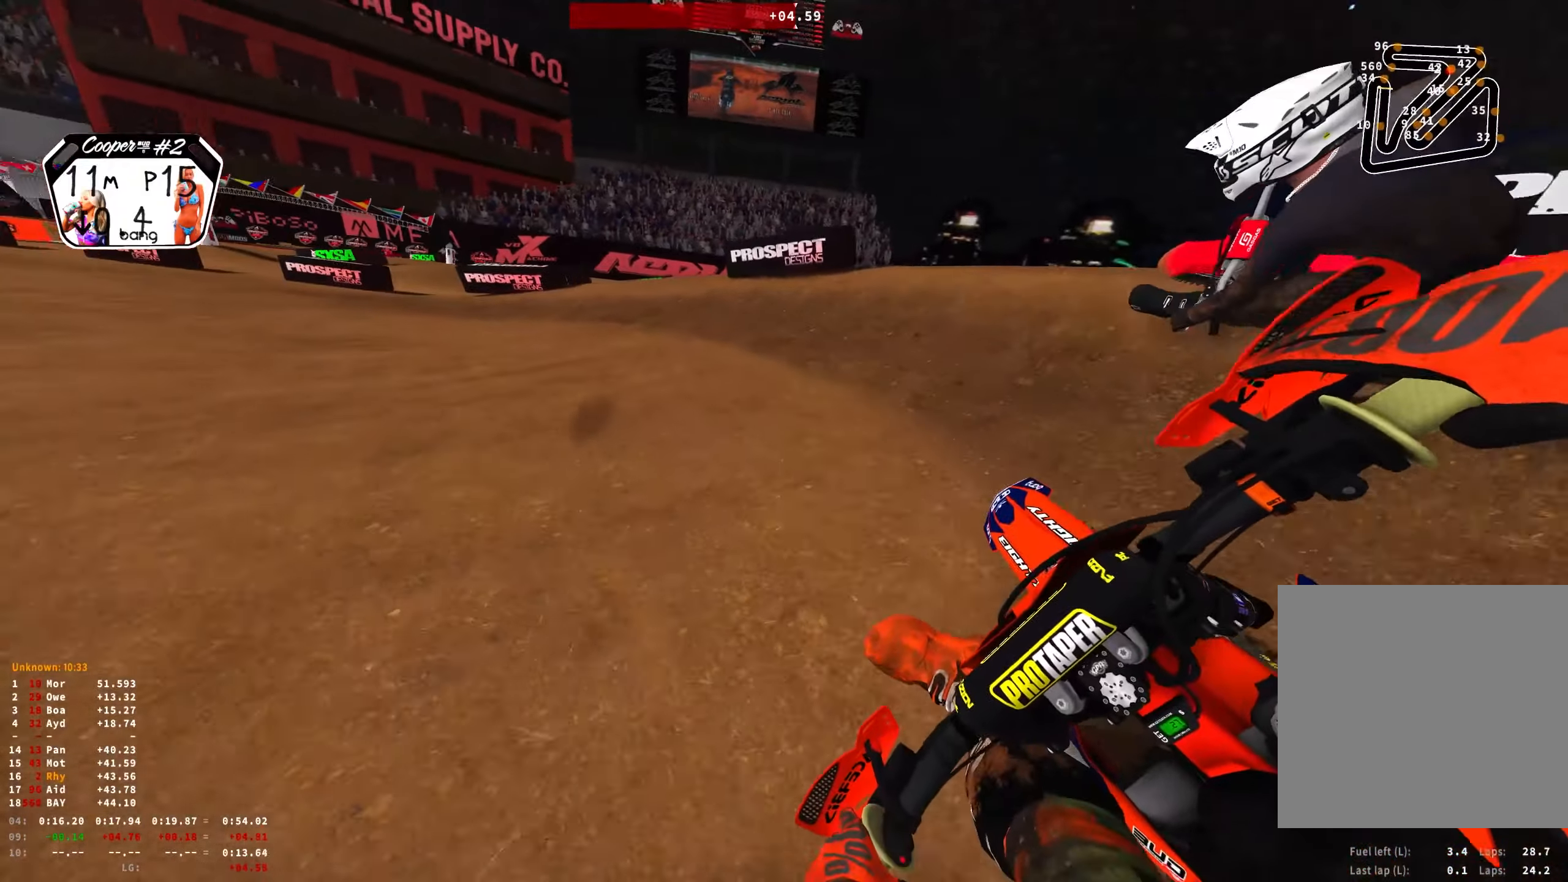
{"buttons": ["R1", "R2"], "left_stick": "up-left", "right_stick": "down-right", "events": [[167, "R2", "down"], [284, "R2", "up"], [467, "R2", "down"]]}
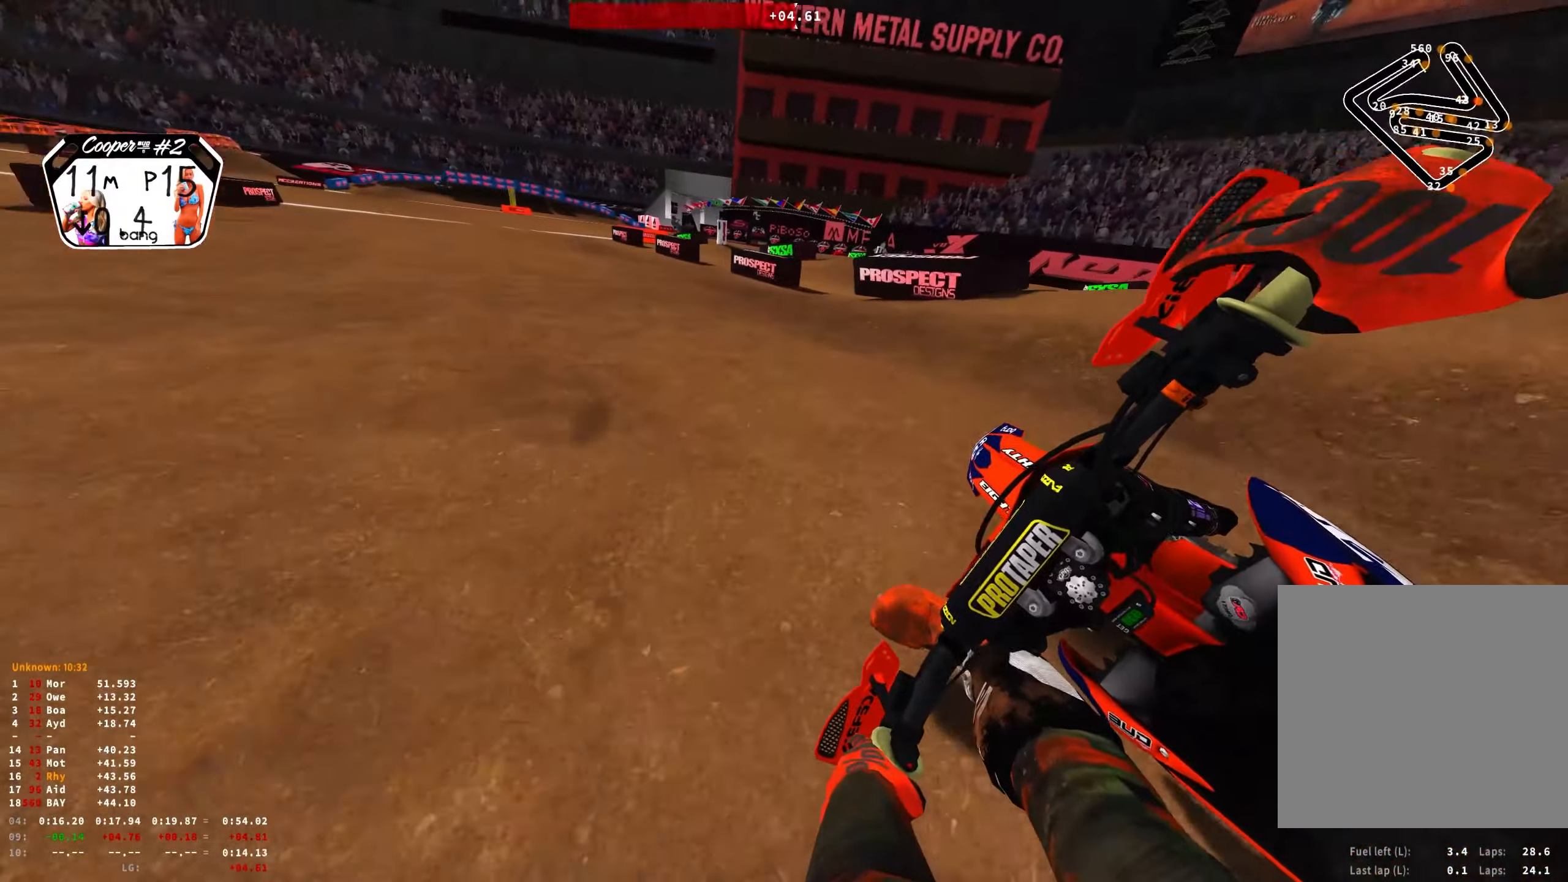
{"buttons": ["R1", "R2"], "left_stick": "center", "right_stick": "right", "events": [[84, "R2", "up"], [167, "R2", "down"], [284, "R2", "up"], [367, "R2", "down"], [450, "left_stick", "center"], [500, "right_stick", "right"]]}
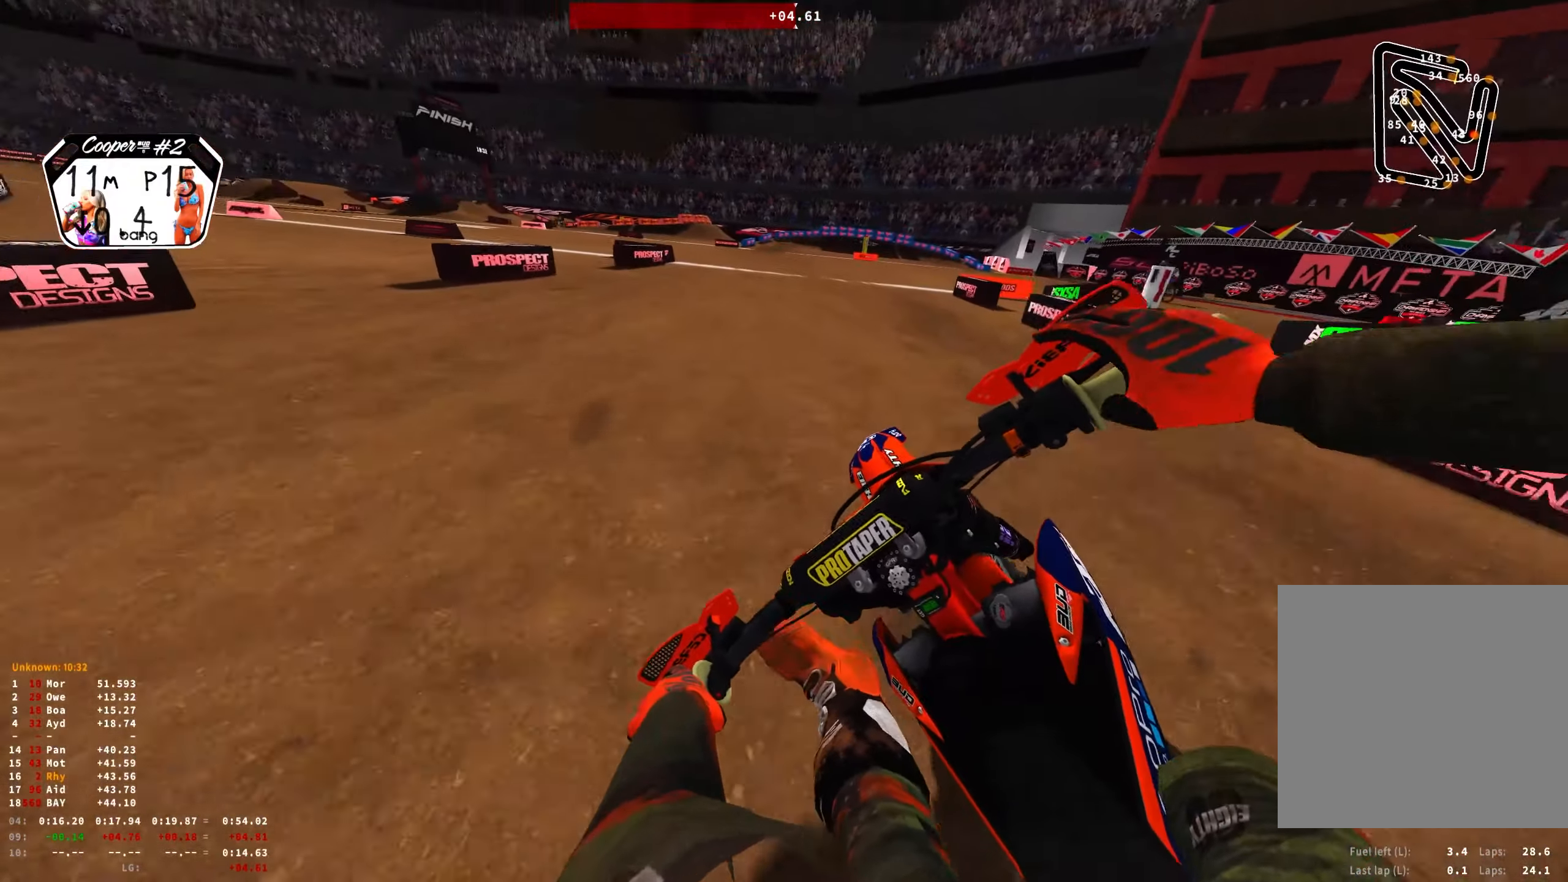
{"buttons": ["R1", "R2"], "left_stick": "right", "right_stick": "center", "events": [[100, "left_stick", "right"], [484, "right_stick", "center"]]}
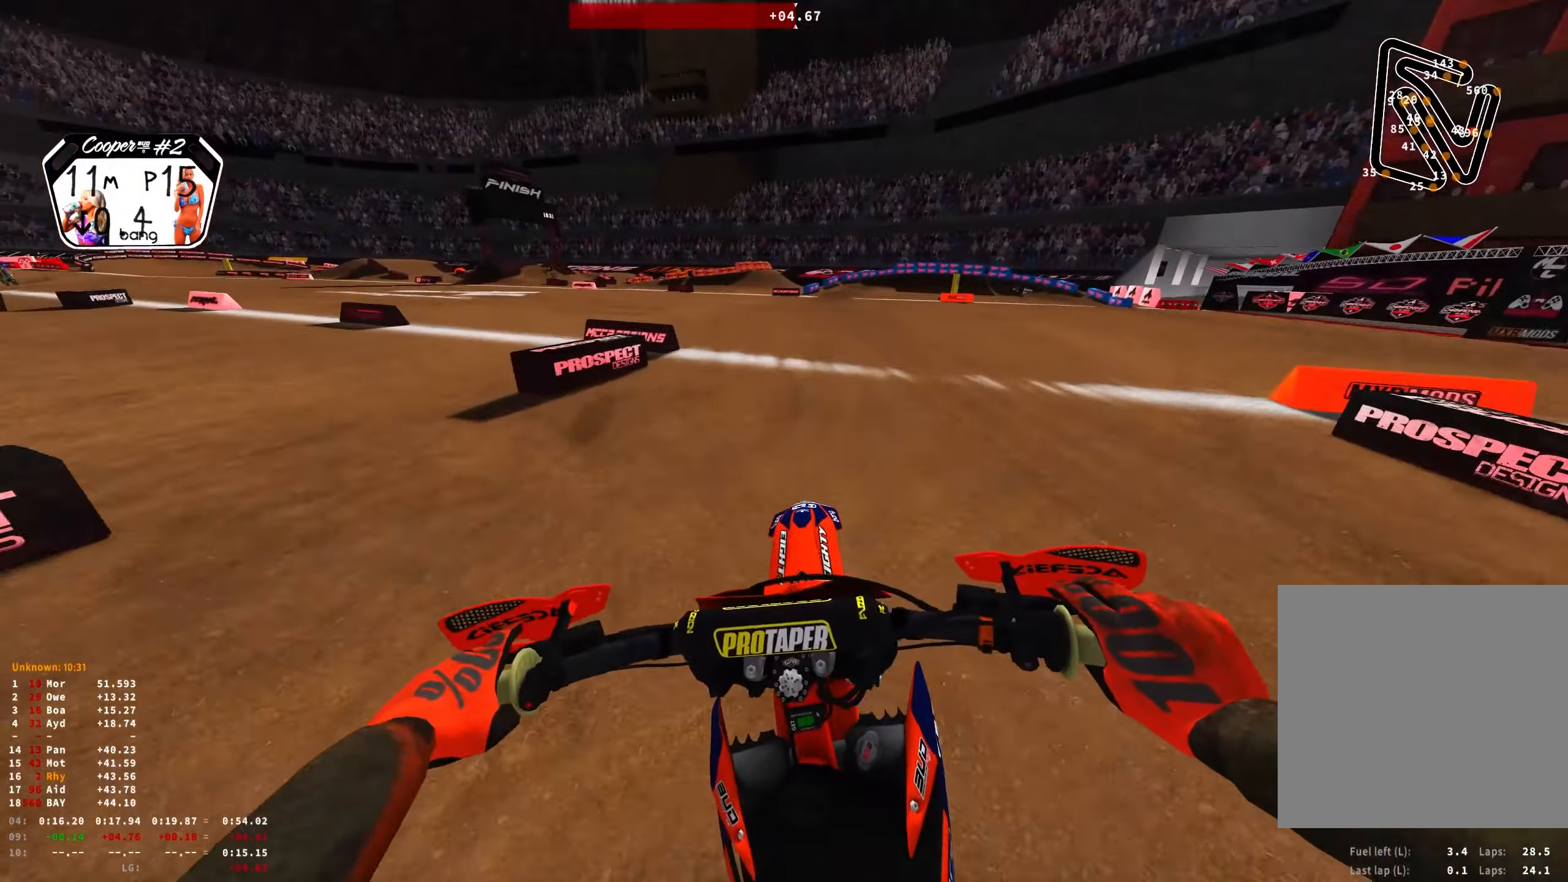
{"buttons": ["R1", "R2"], "left_stick": "right", "right_stick": "center", "events": [[317, "left_stick", "center"], [467, "left_stick", "right"]]}
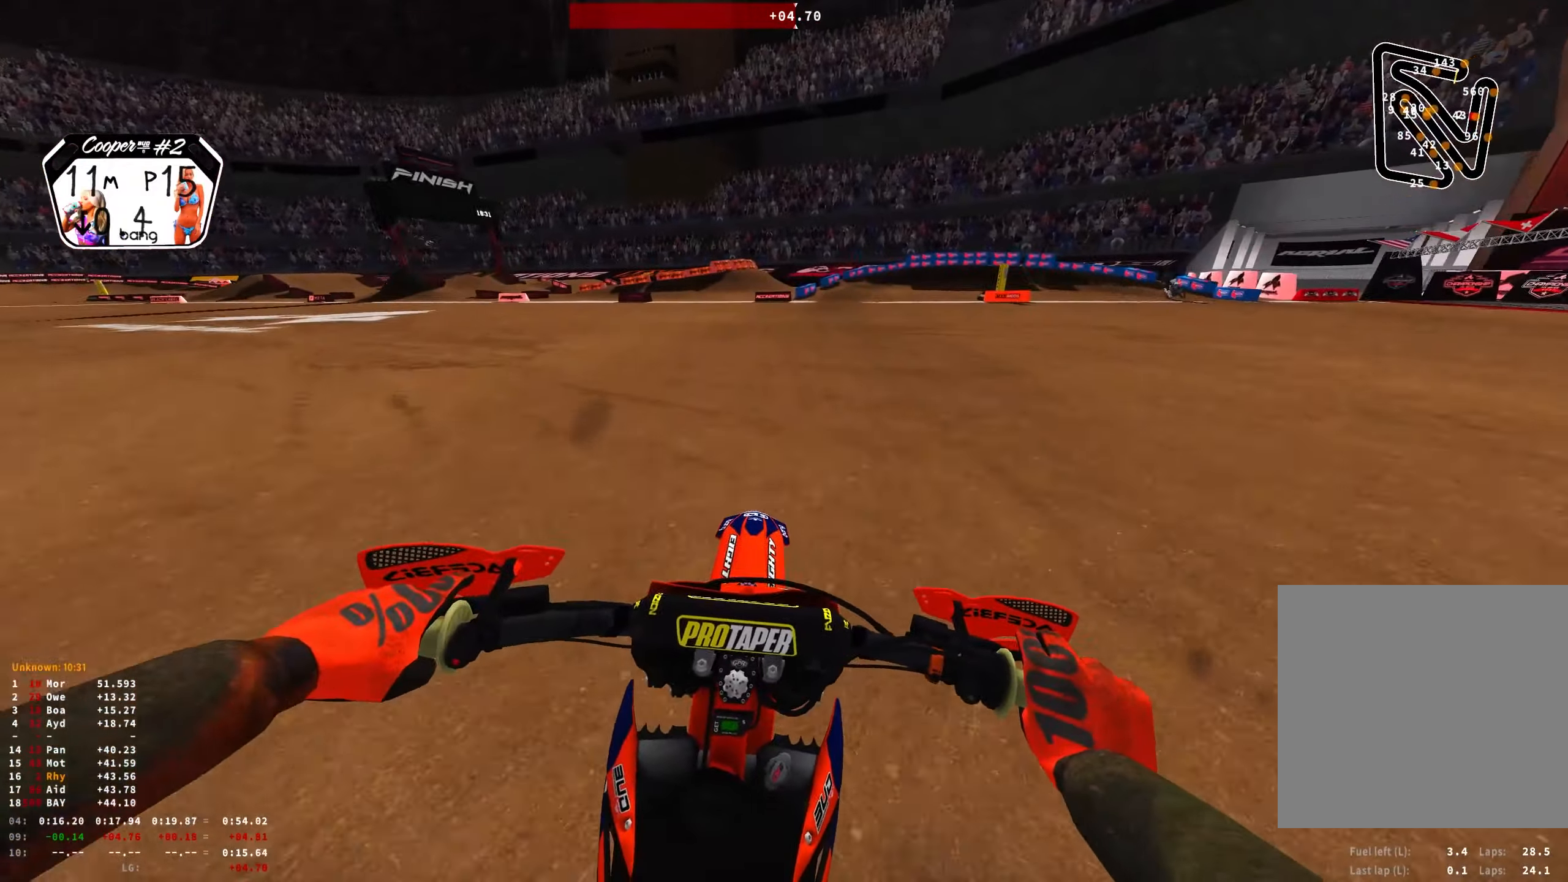
{"buttons": ["R1", "R2"], "left_stick": "right", "right_stick": "down", "events": [[384, "right_stick", "down"]]}
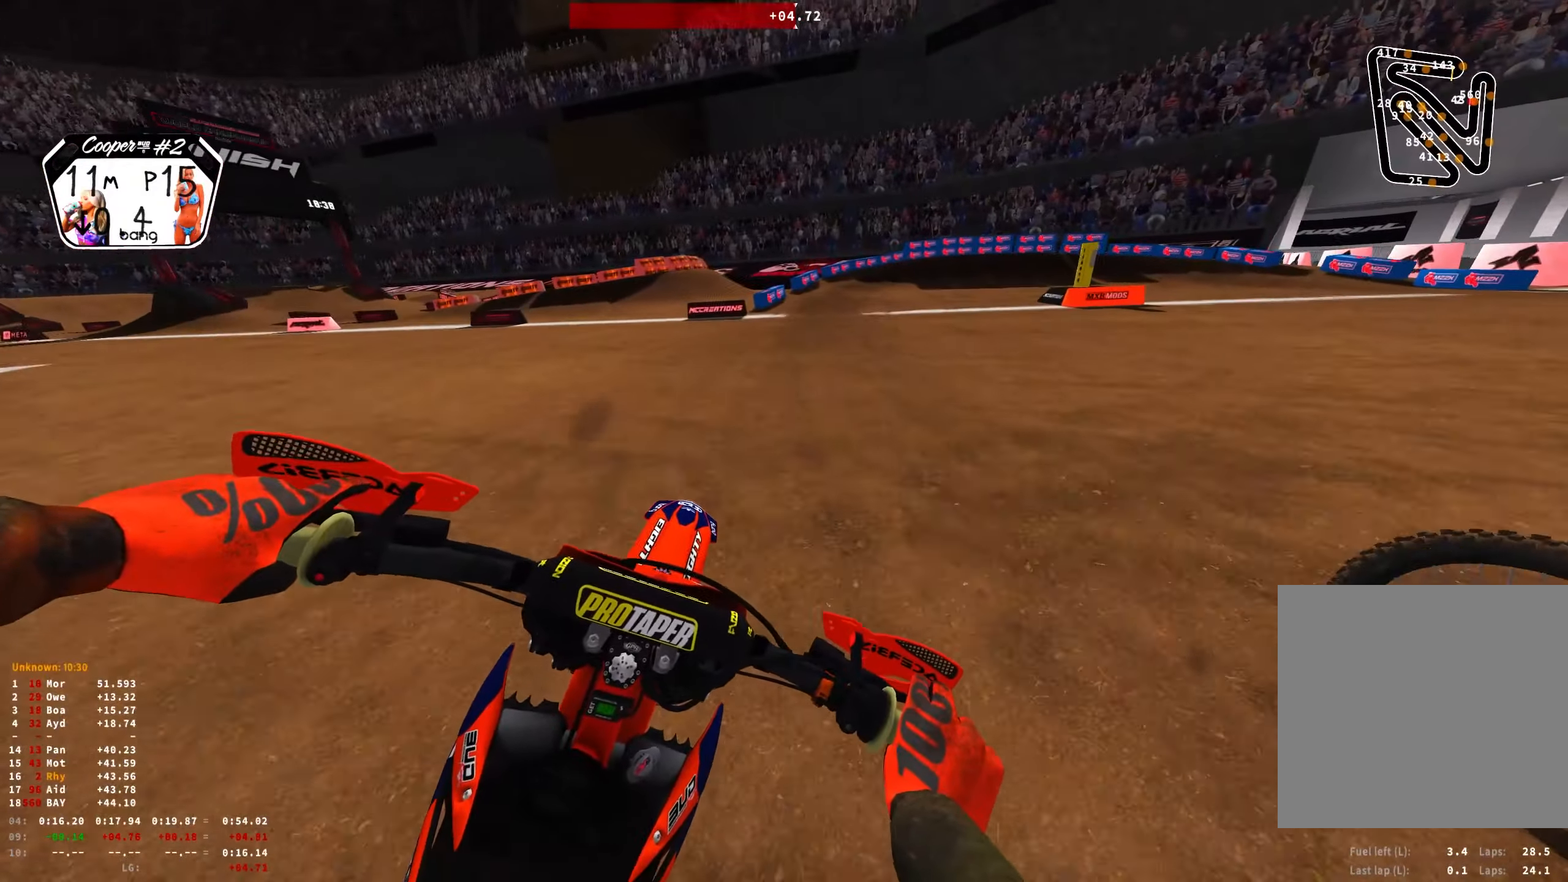
{"buttons": ["L2", "R1"], "left_stick": "right", "right_stick": "down", "events": [[150, "L2", "down"], [150, "R2", "up"], [284, "left_stick", "center"], [334, "left_stick", "right"], [350, "L1", "down"], [500, "L1", "up"]]}
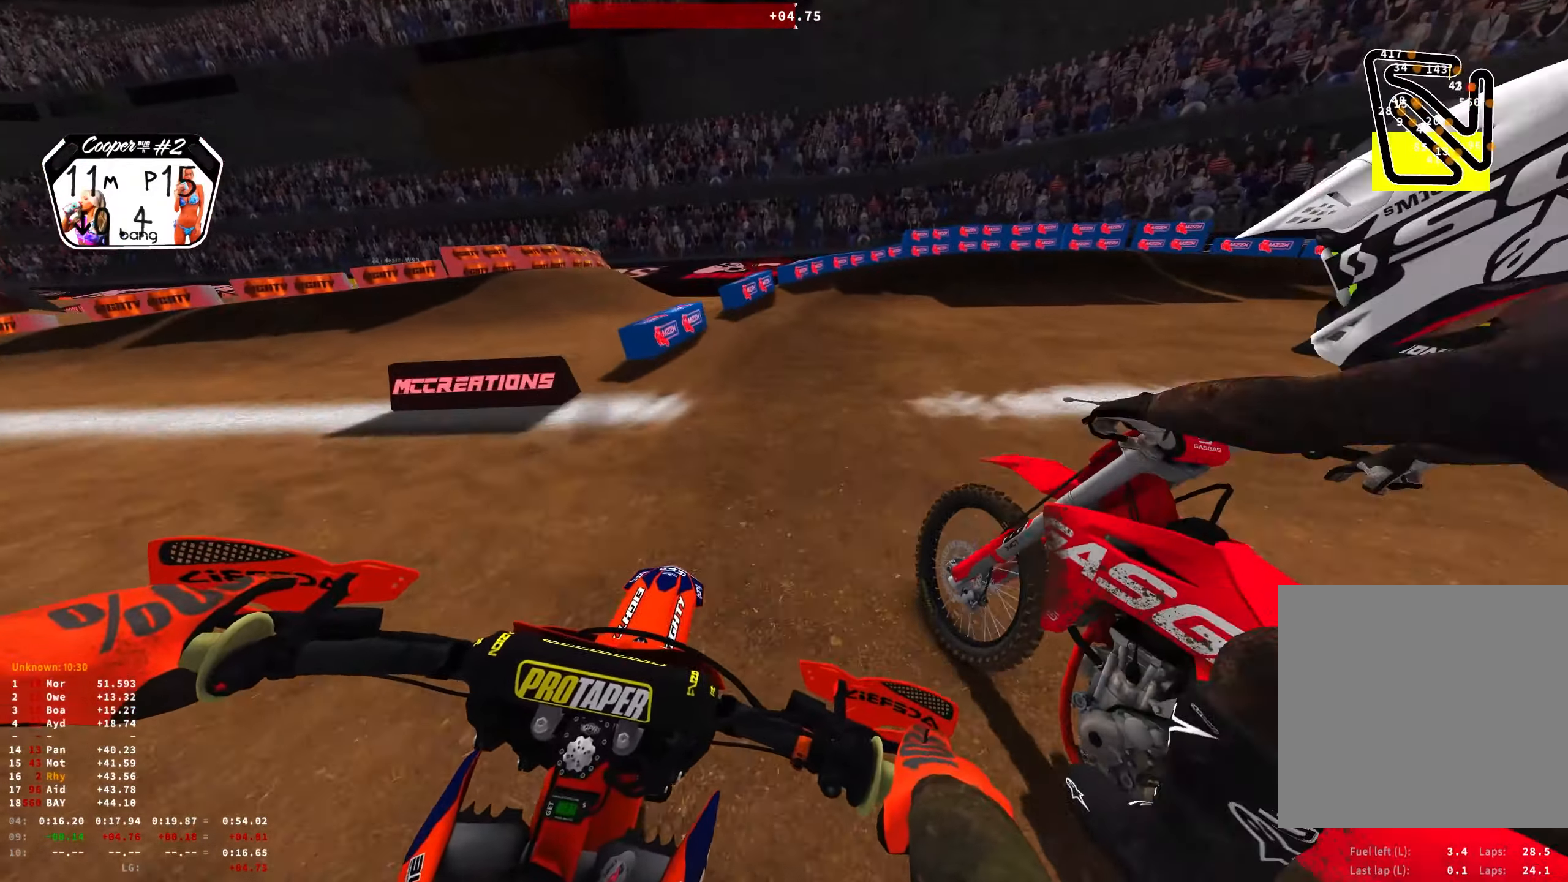
{"buttons": ["L1", "L2", "R1"], "left_stick": "right", "right_stick": "down", "events": [[17, "L2", "up"], [100, "L1", "down"], [100, "L2", "down"], [200, "L1", "up"], [200, "L2", "up"], [267, "L1", "down"], [267, "L2", "down"], [317, "left_stick", "center"], [367, "L1", "up"], [384, "L2", "up"], [384, "left_stick", "right"], [450, "L1", "down"], [450, "L2", "down"]]}